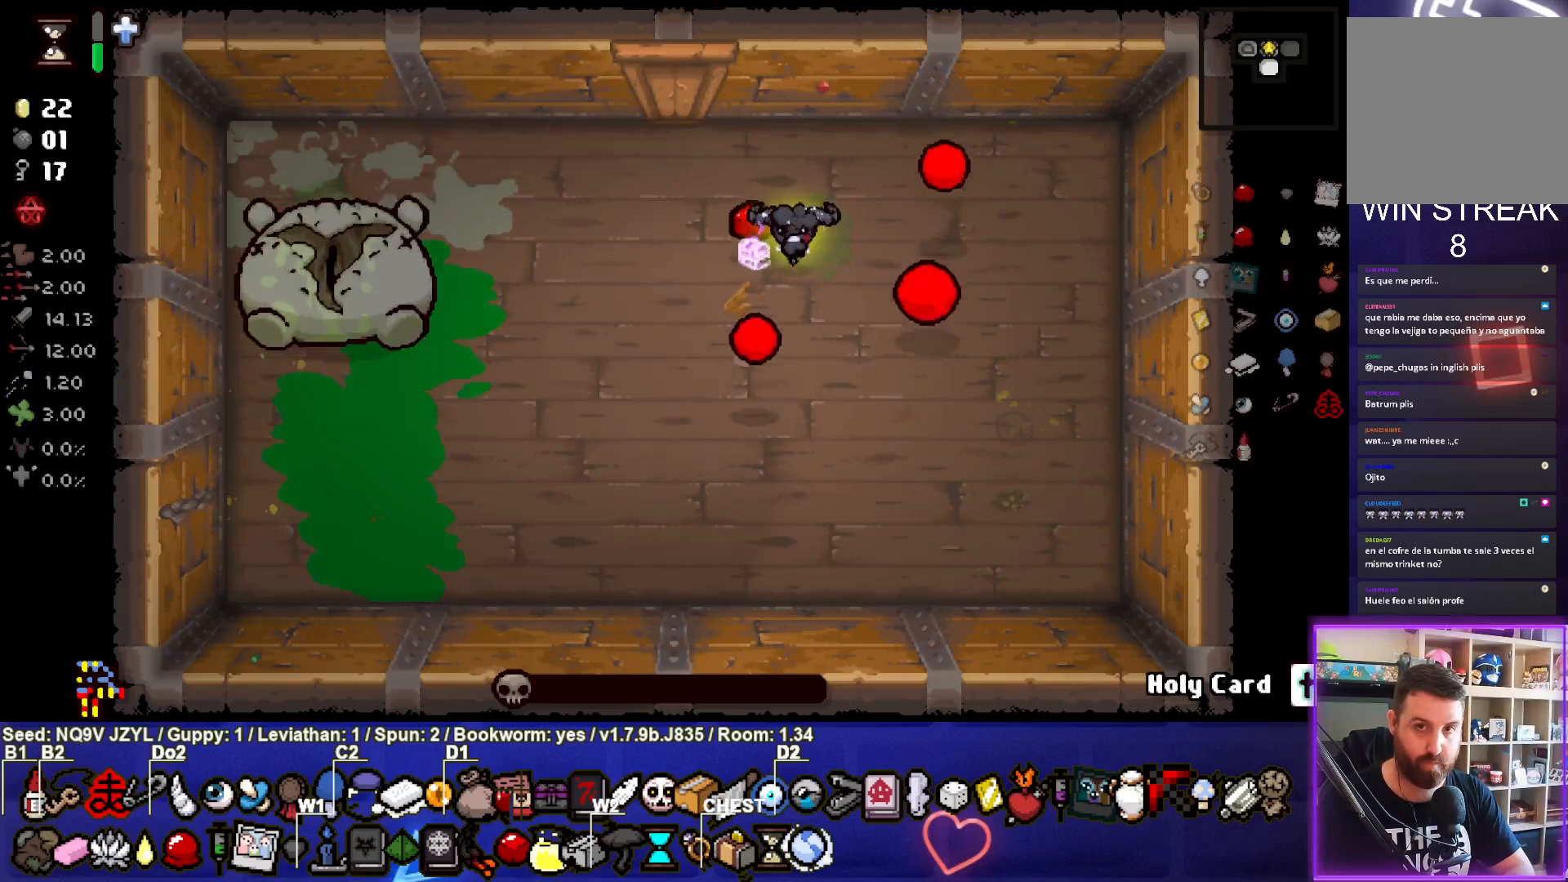
Gameplay with a controller (PlayStation layout); each line is a JSON object with the inputs held at the frame after it. "events" lists button and stick changes between this image and that frame as [ms after this image, input, new state], when the widget could be followed in between. Not read: right_stick.
{"buttons": [], "left_stick": "center", "events": []}
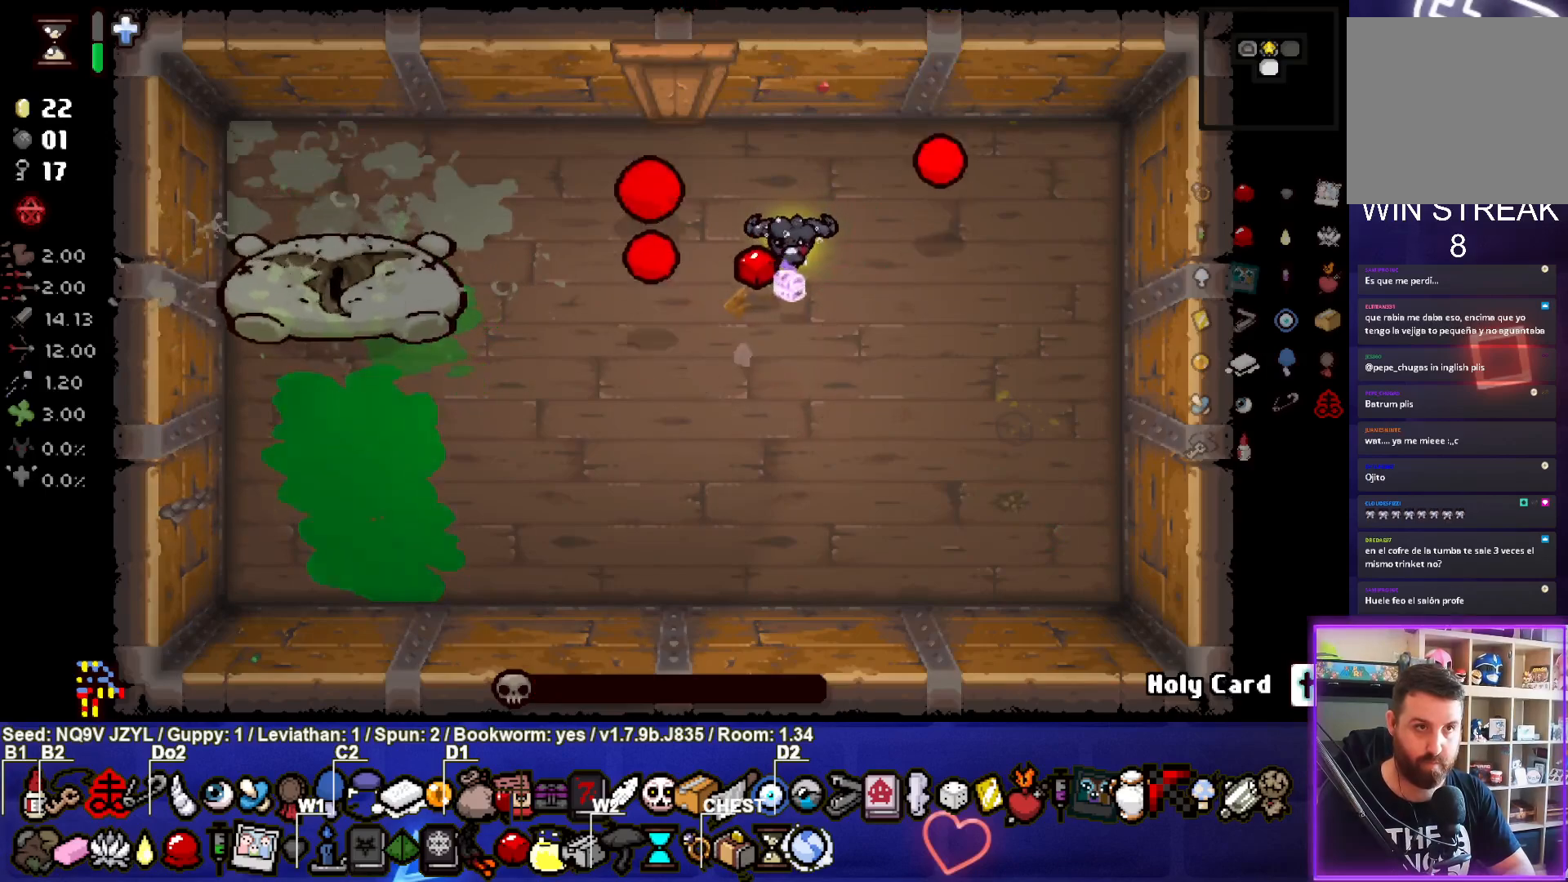
{"buttons": [], "left_stick": "center", "events": []}
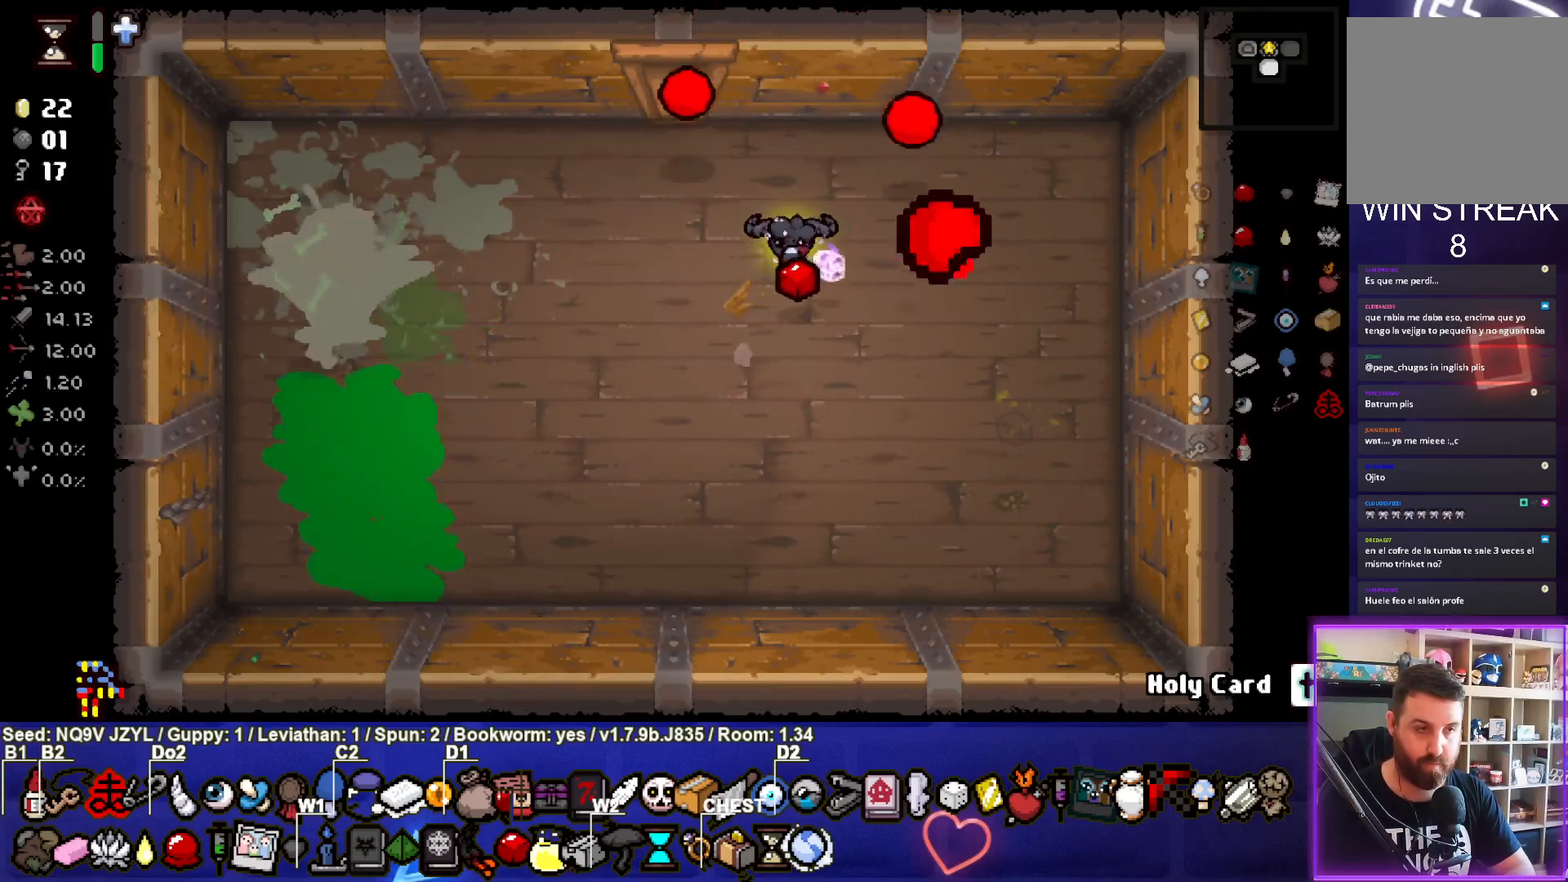
{"buttons": [], "left_stick": "down-left", "events": [[17, "left_stick", "down-right"], [250, "left_stick", "center"], [433, "left_stick", "down-left"]]}
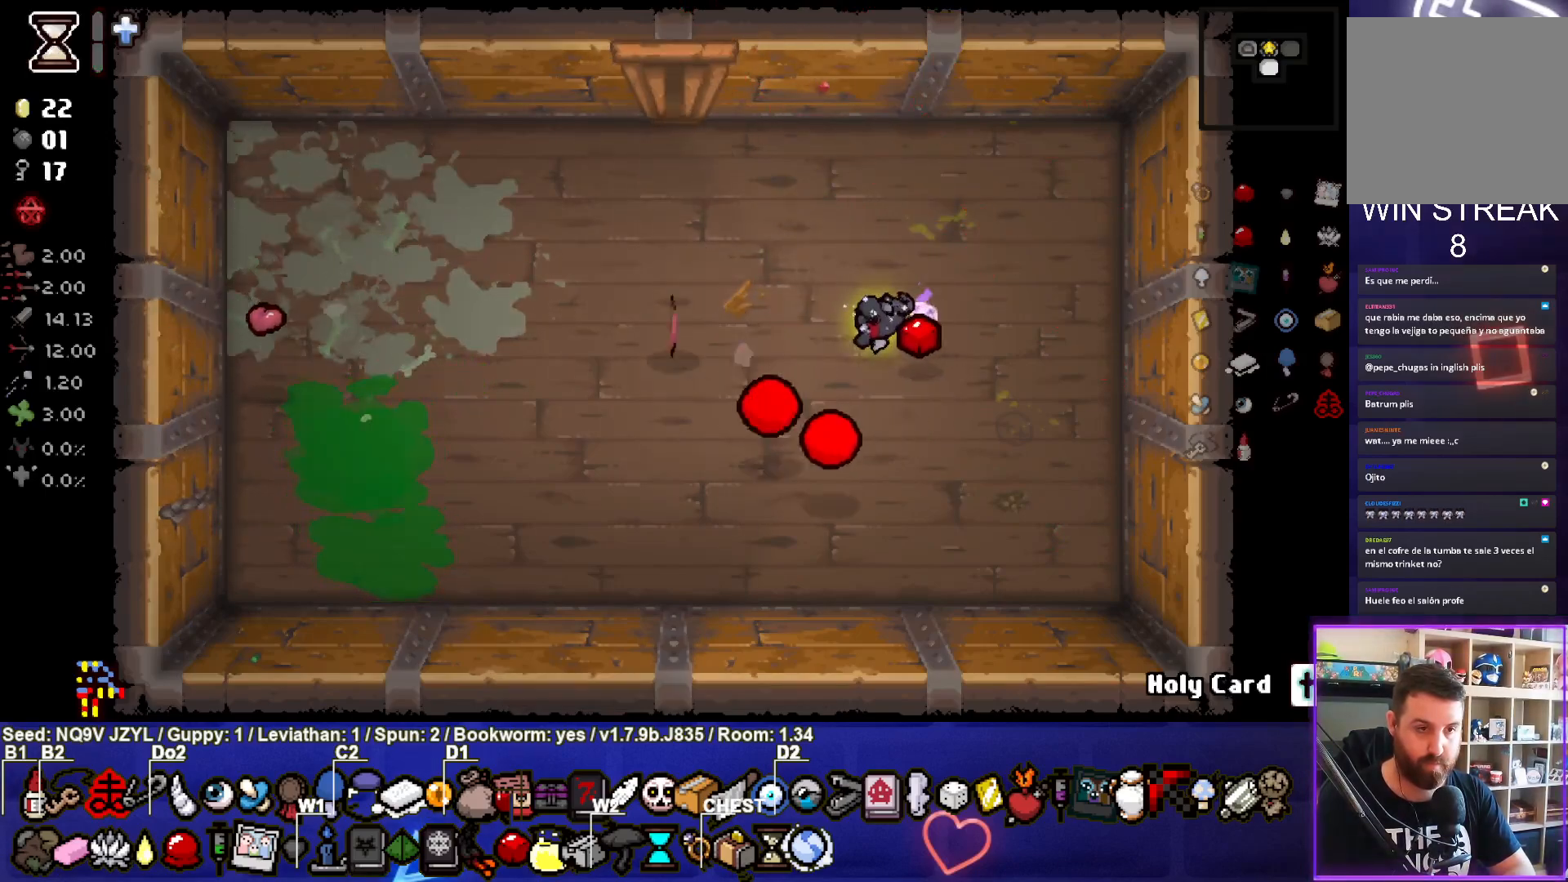
{"buttons": [], "left_stick": "up-left", "events": [[117, "left_stick", "center"], [233, "left_stick", "left"], [317, "left_stick", "up-left"]]}
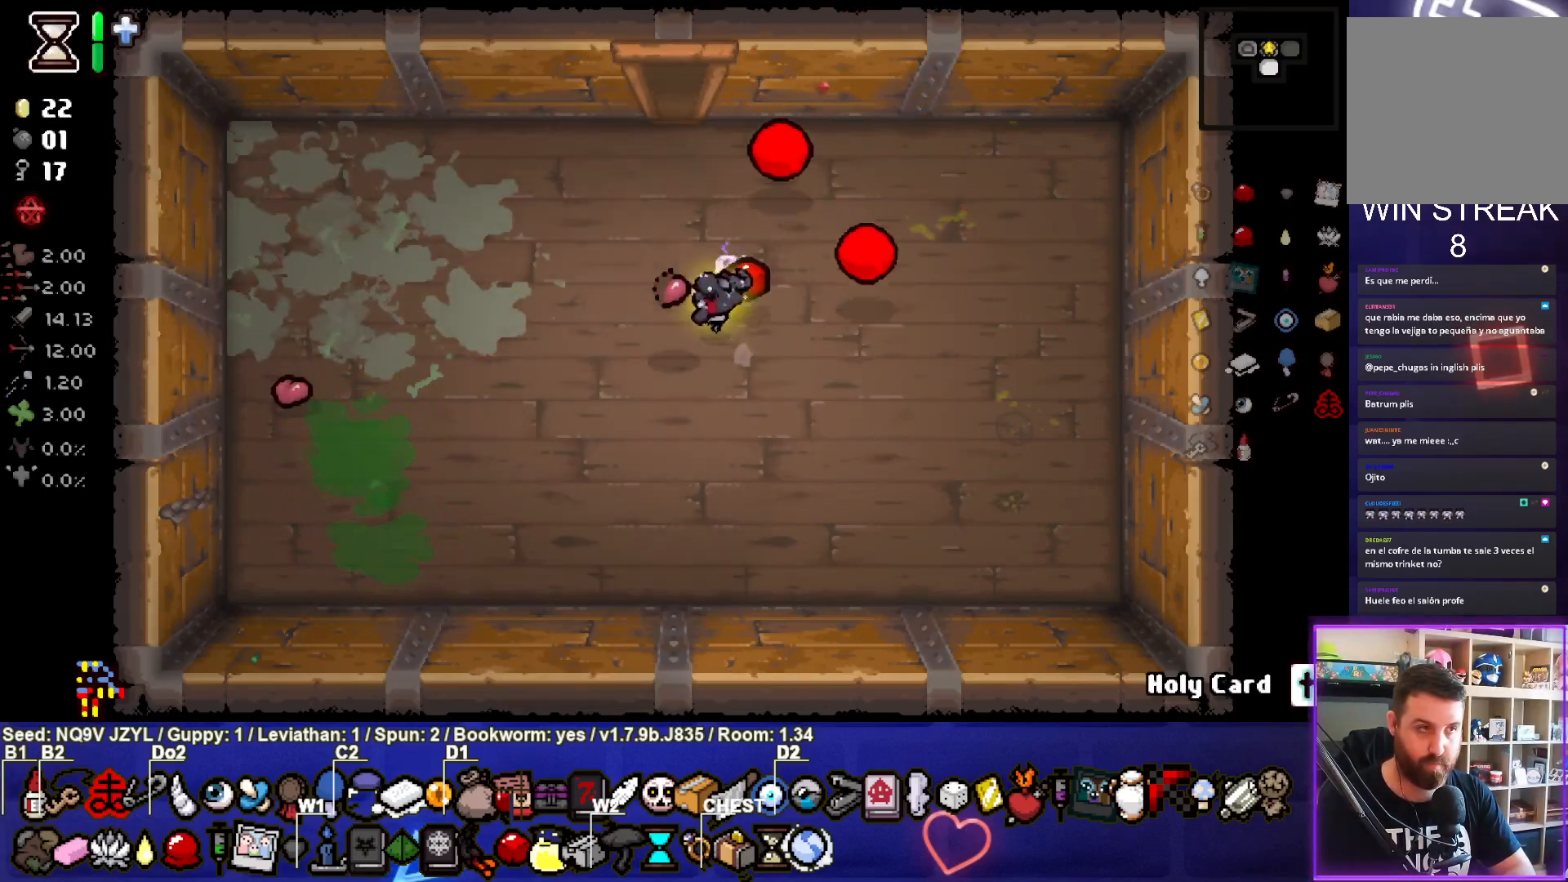
{"buttons": [], "left_stick": "center", "events": [[67, "left_stick", "up"], [500, "left_stick", "center"]]}
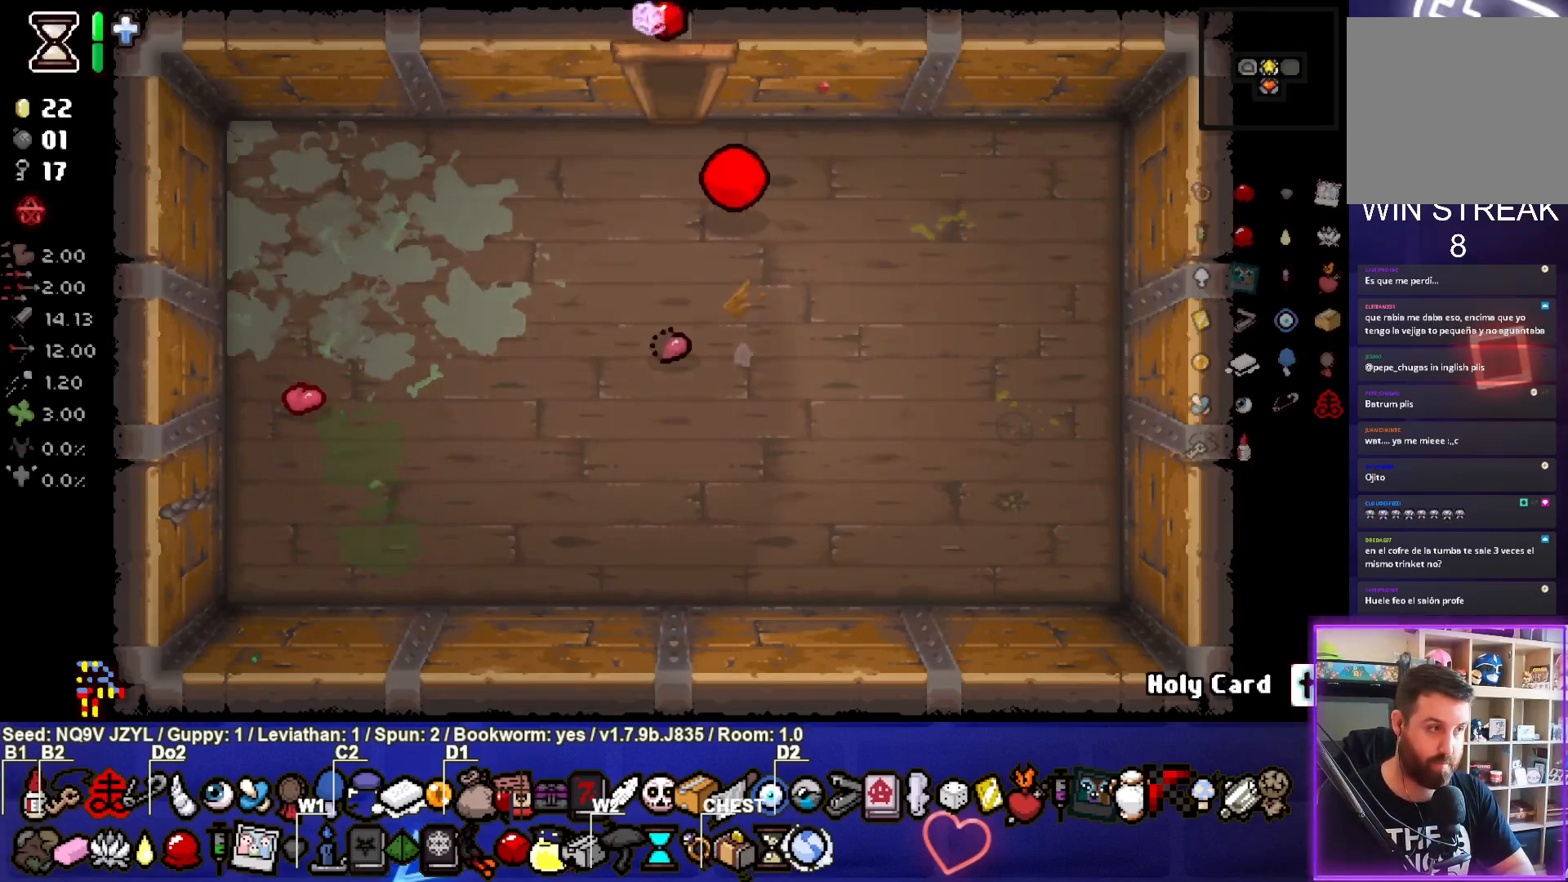
{"buttons": ["CIRCLE"], "left_stick": "right", "events": [[83, "CIRCLE", "down"], [483, "left_stick", "right"]]}
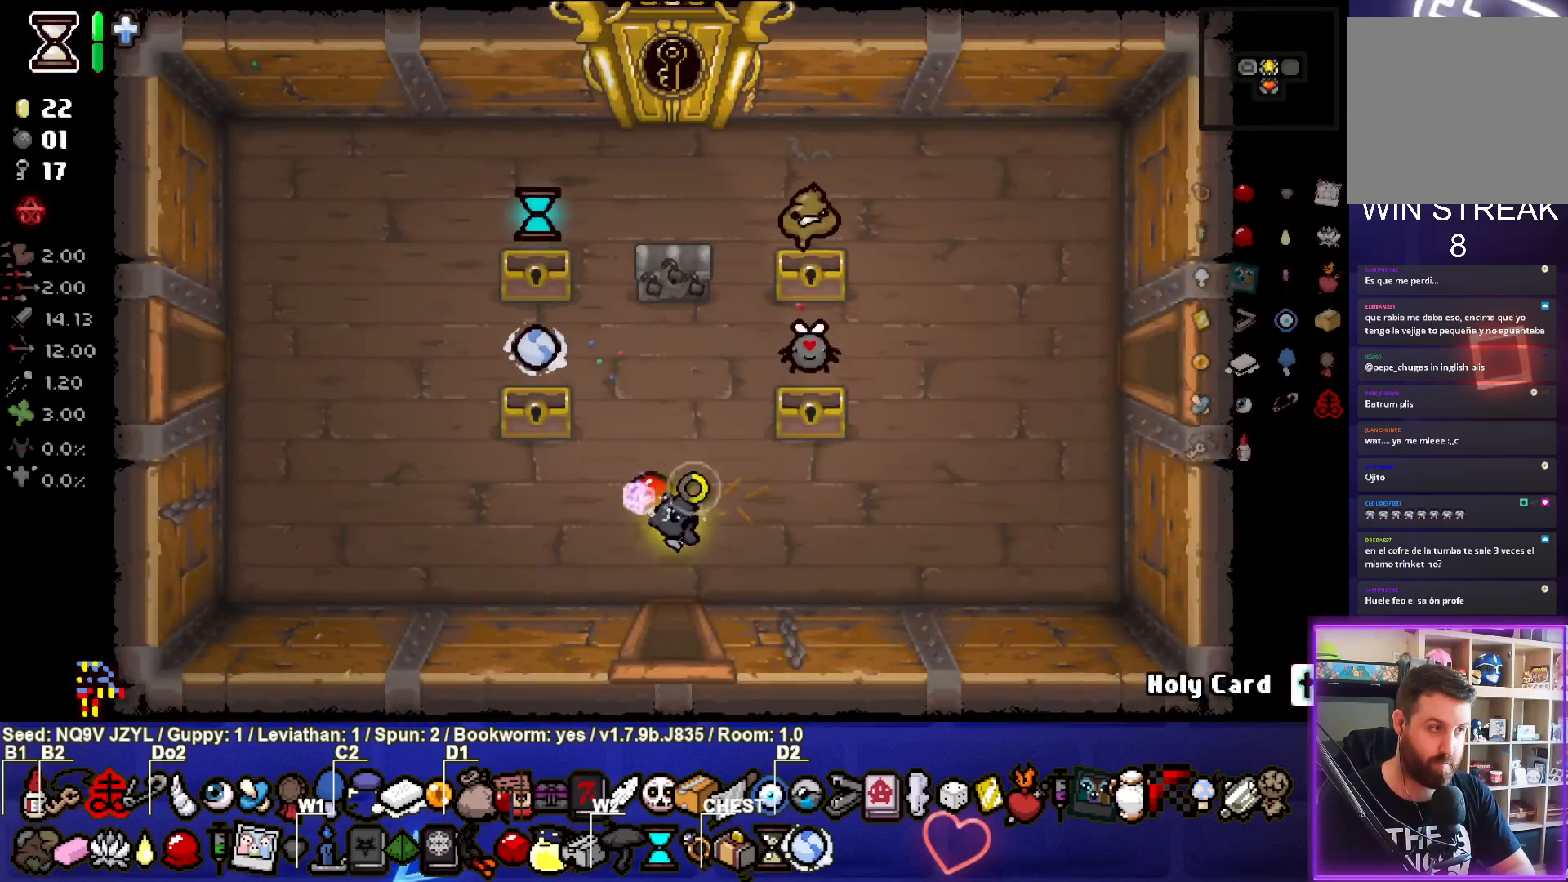
{"buttons": ["CIRCLE"], "left_stick": "up-right", "events": [[400, "left_stick", "up-right"]]}
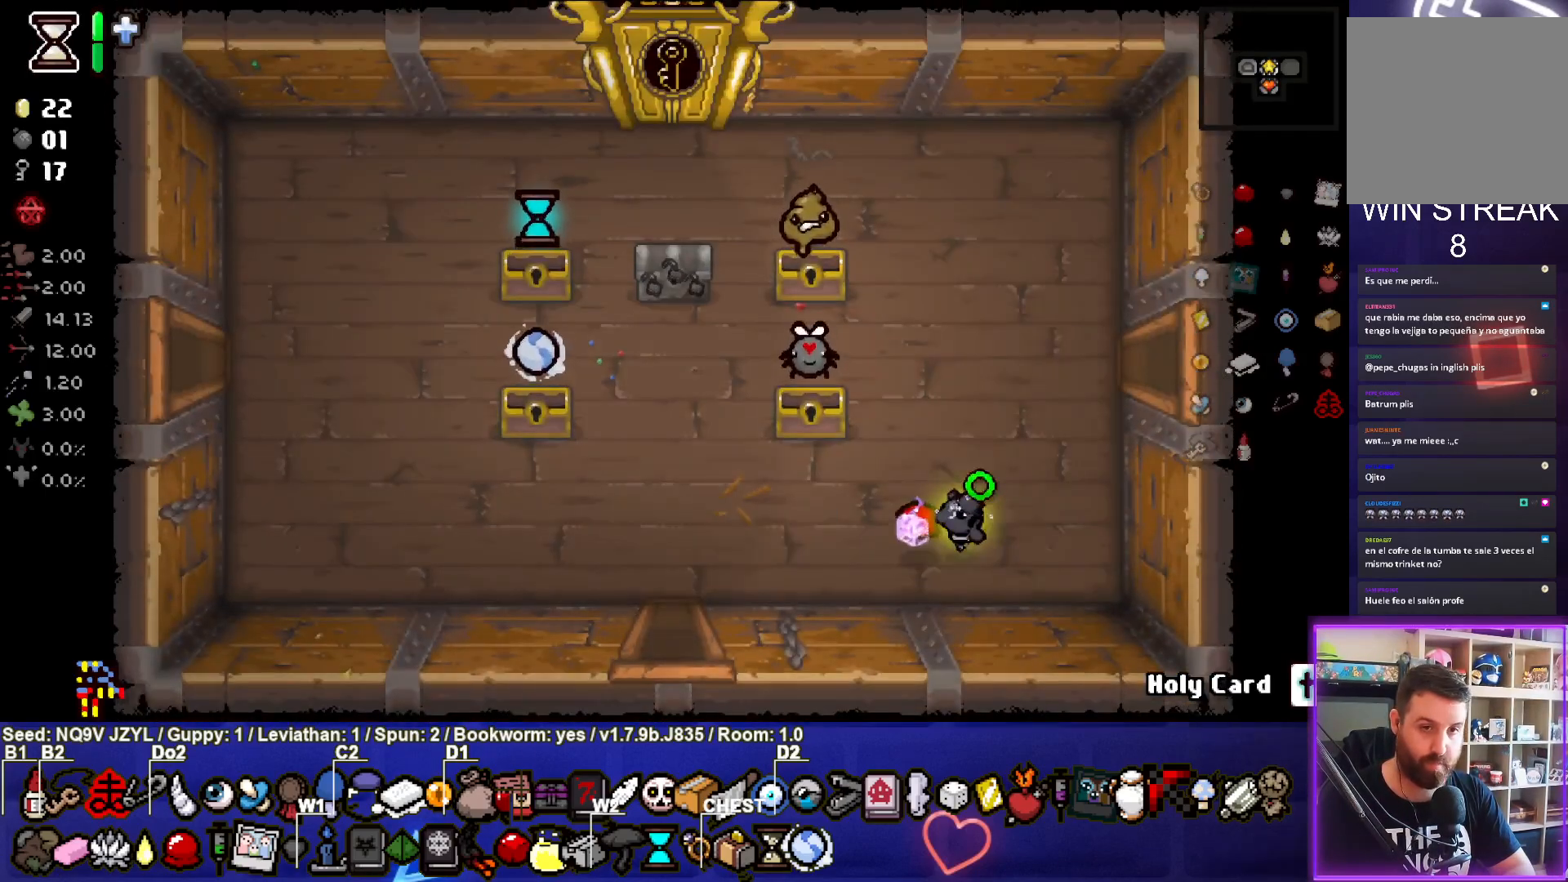
{"buttons": ["CIRCLE"], "left_stick": "center", "events": [[233, "left_stick", "right"], [500, "left_stick", "center"]]}
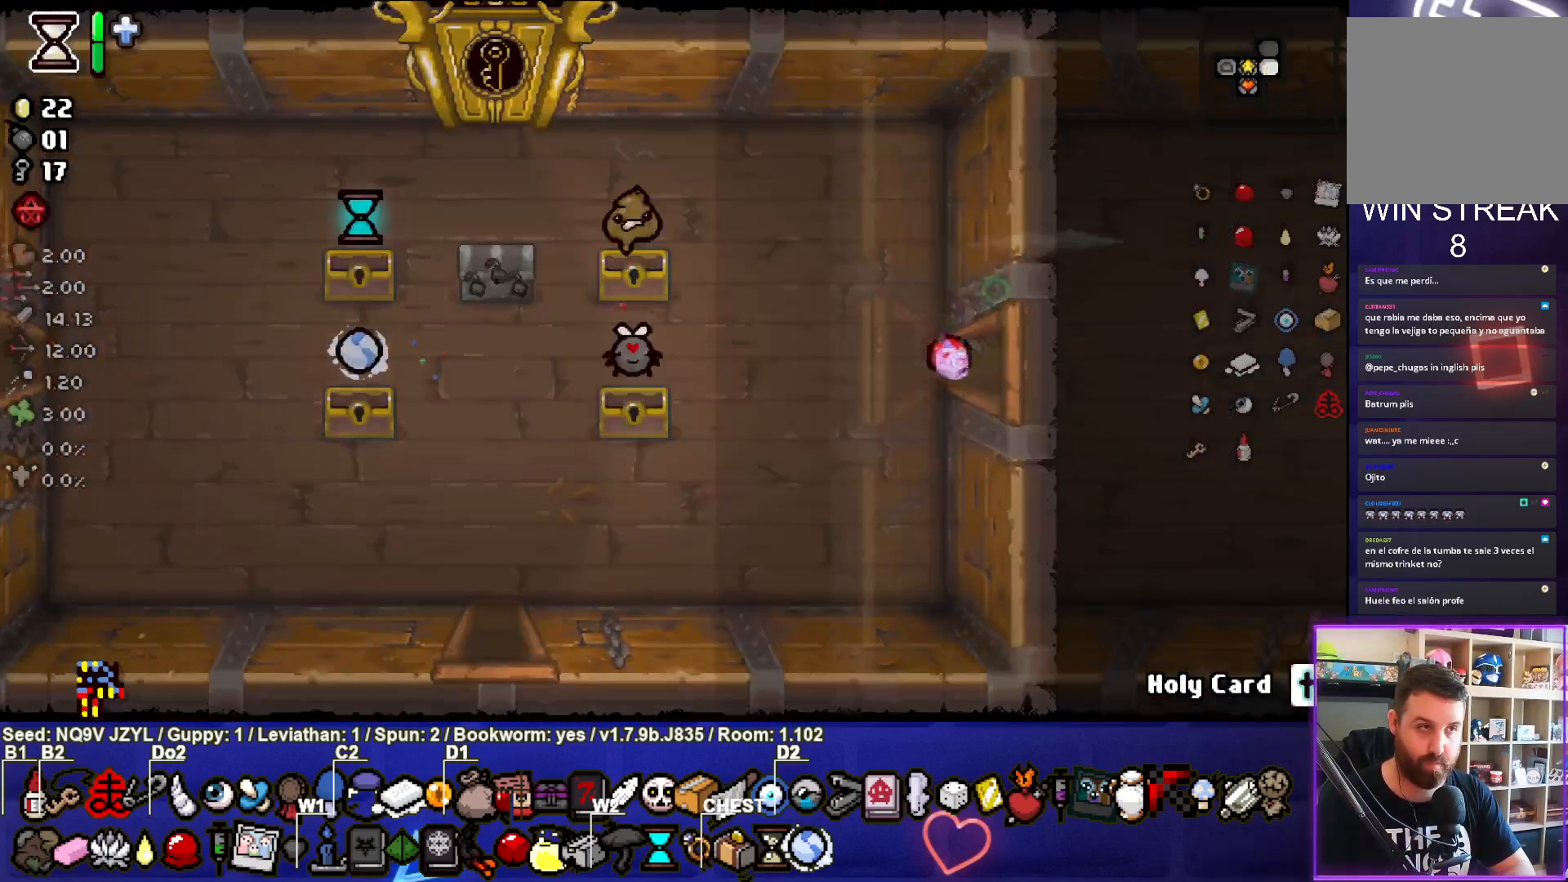
{"buttons": ["CIRCLE", "L2"], "left_stick": "center", "events": [[267, "left_stick", "right"], [333, "left_stick", "center"], [400, "L2", "down"]]}
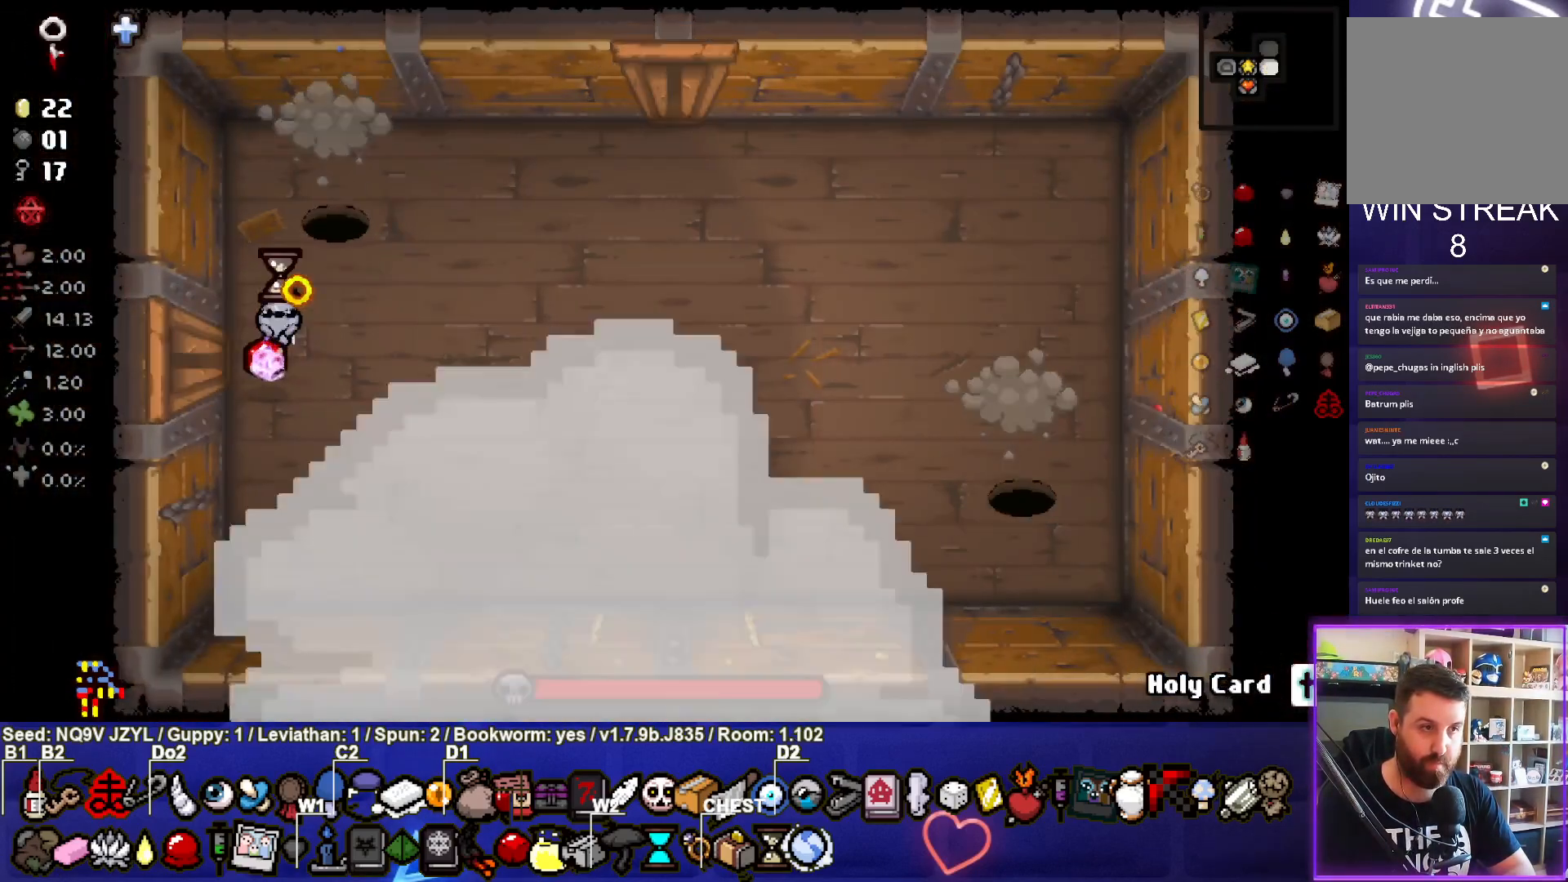
{"buttons": ["TRIANGLE"], "left_stick": "center", "events": [[50, "L2", "up"], [350, "TRIANGLE", "down"], [417, "CIRCLE", "up"]]}
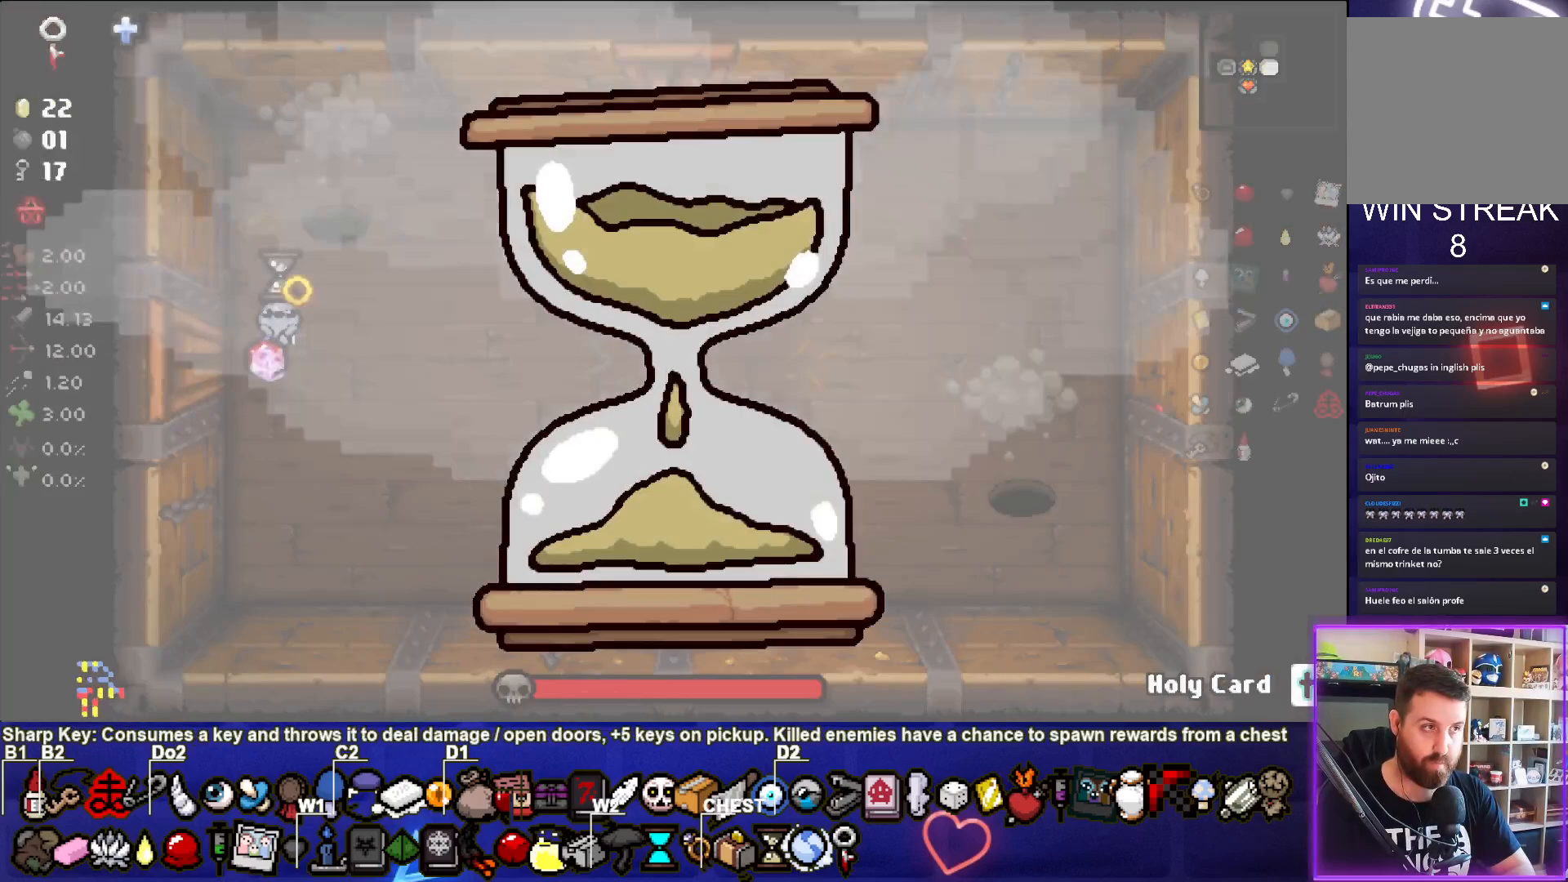
{"buttons": ["TRIANGLE"], "left_stick": "down-right", "events": [[300, "left_stick", "down-right"]]}
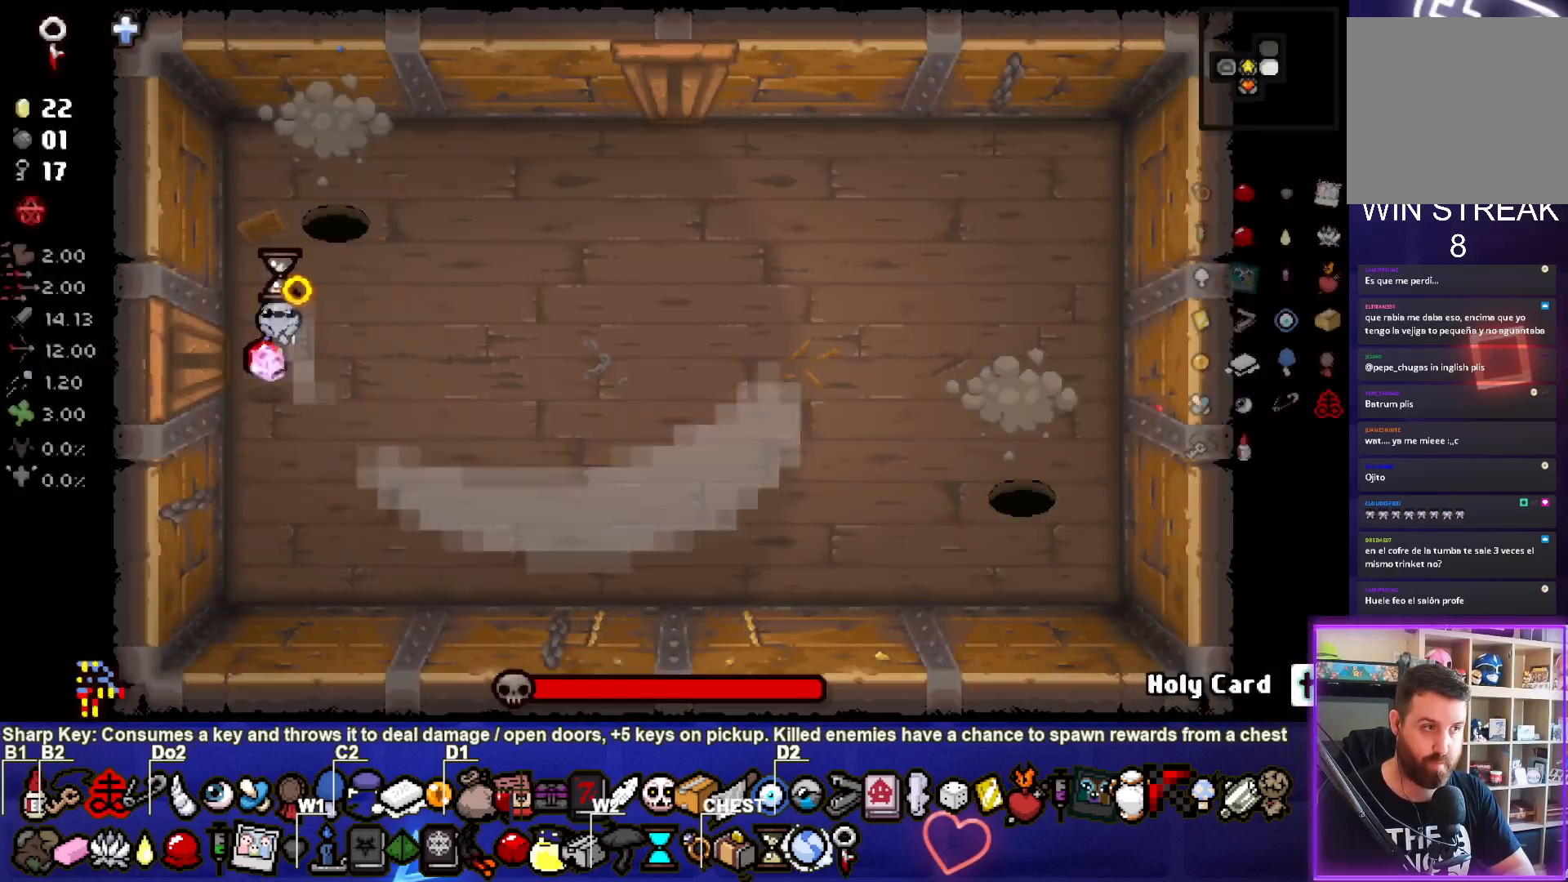
{"buttons": ["TRIANGLE"], "left_stick": "center", "events": [[367, "left_stick", "center"]]}
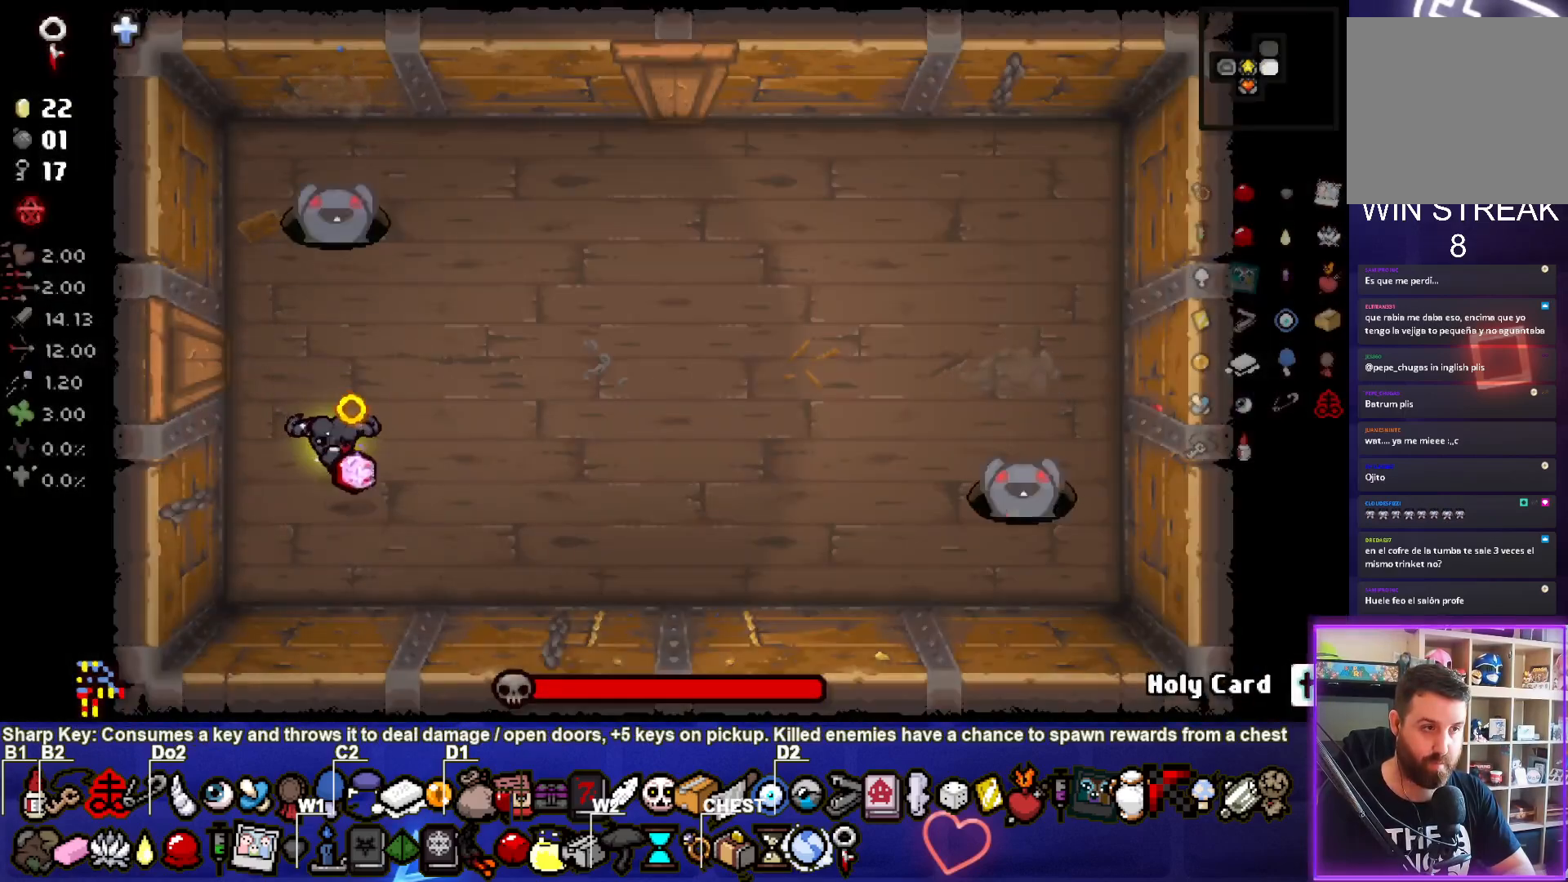
{"buttons": ["TRIANGLE"], "left_stick": "center", "events": [[67, "left_stick", "up"], [83, "L2", "down"], [83, "TRIANGLE", "up"], [250, "L2", "up"], [283, "TRIANGLE", "down"], [283, "left_stick", "center"]]}
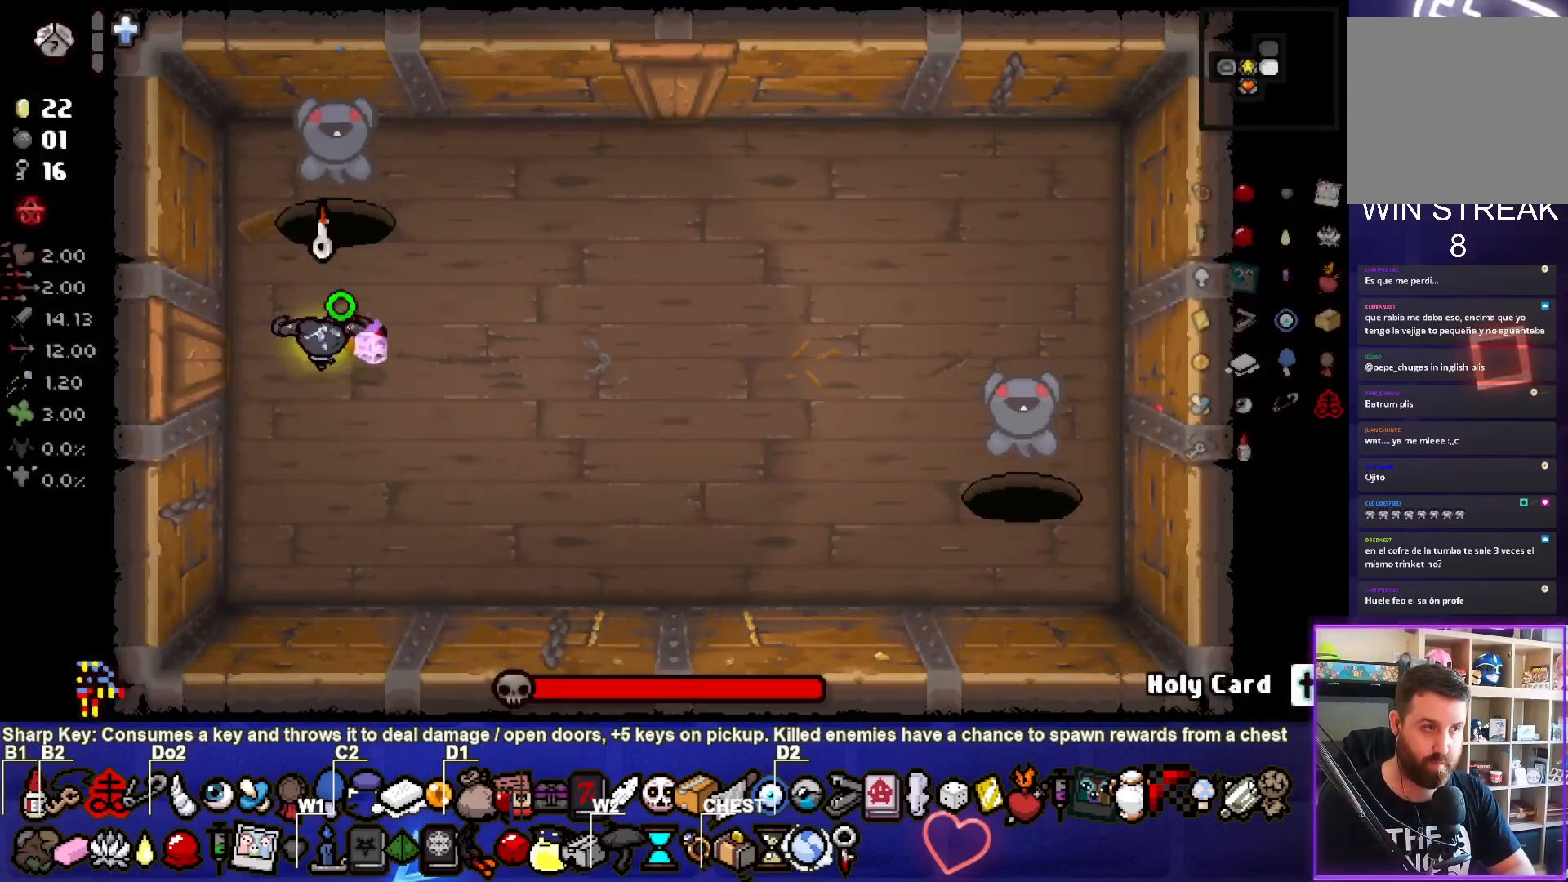
{"buttons": ["TRIANGLE"], "left_stick": "center", "events": [[167, "left_stick", "down"], [317, "left_stick", "center"], [400, "left_stick", "up"], [483, "left_stick", "center"]]}
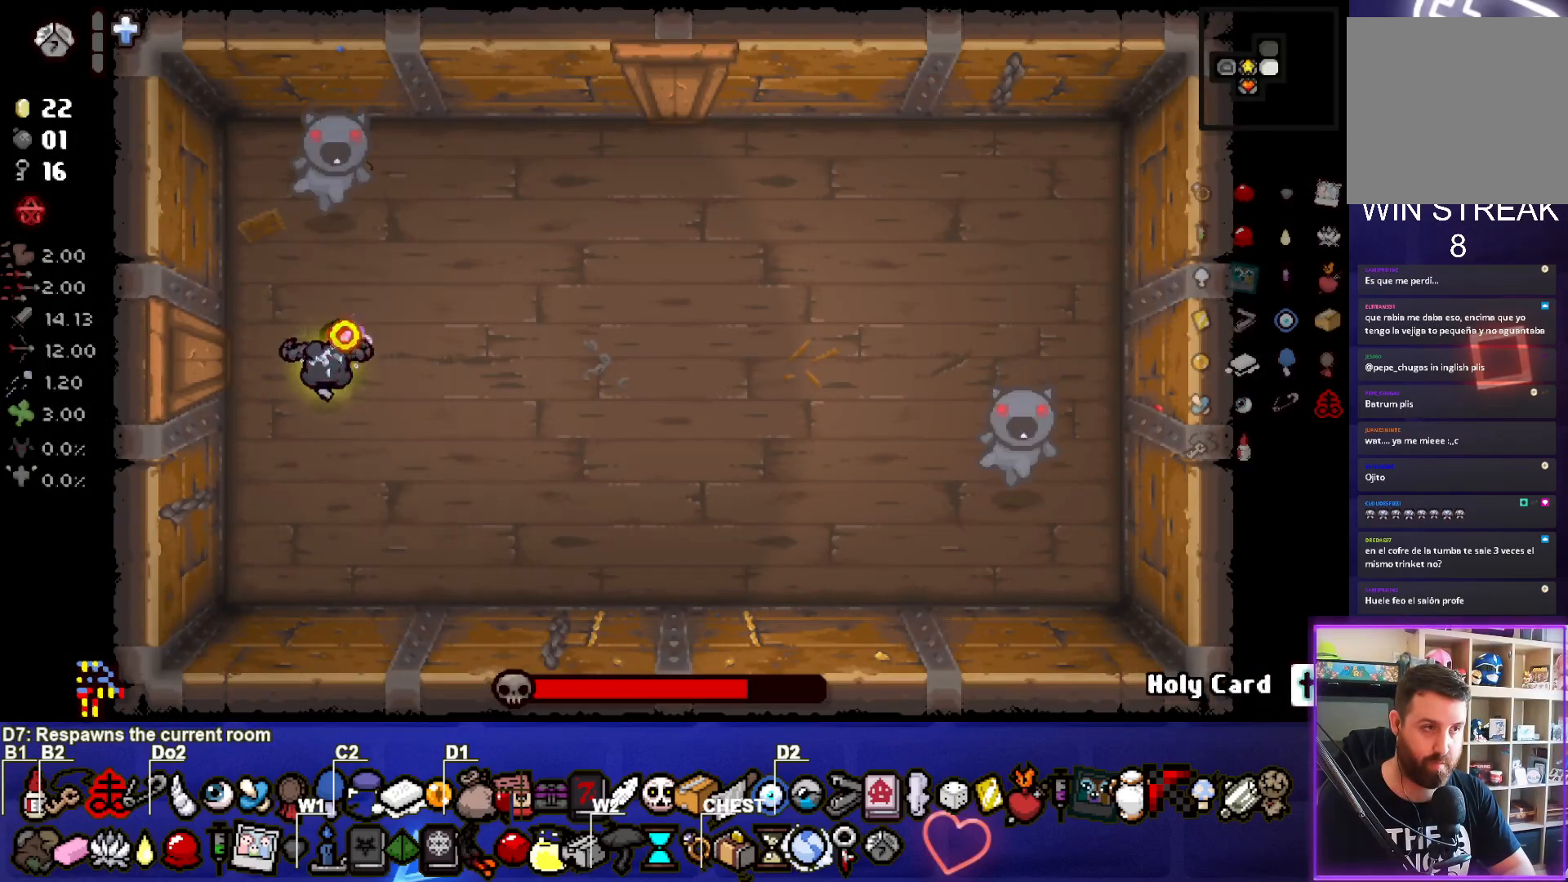
{"buttons": [], "left_stick": "up", "events": [[67, "left_stick", "down"], [400, "TRIANGLE", "up"], [417, "left_stick", "center"], [483, "left_stick", "up"]]}
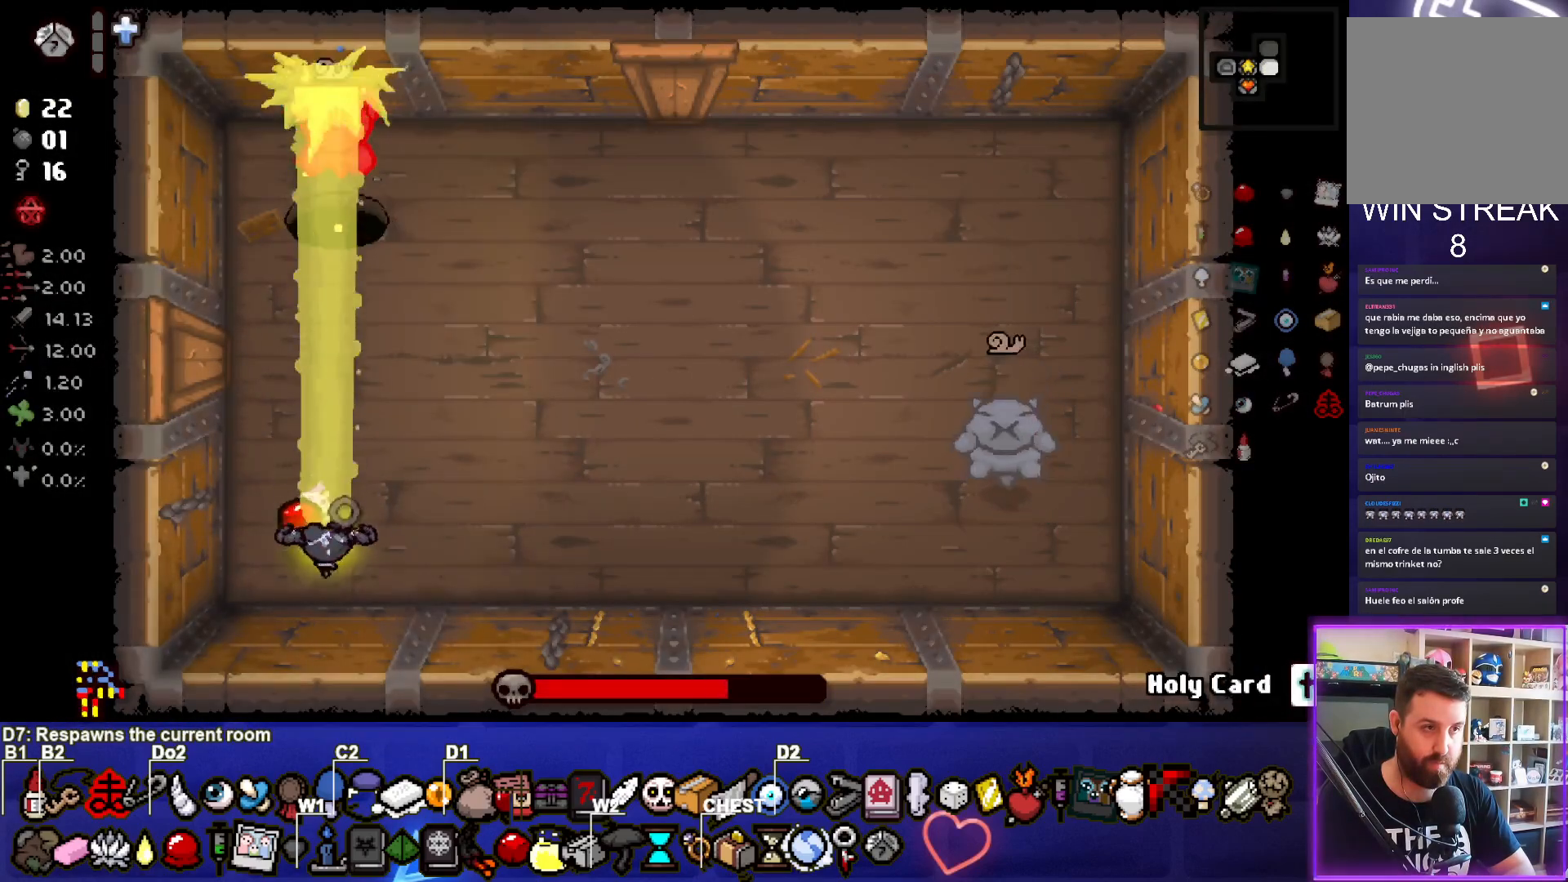
{"buttons": ["CIRCLE"], "left_stick": "center", "events": [[83, "left_stick", "center"], [450, "CIRCLE", "down"]]}
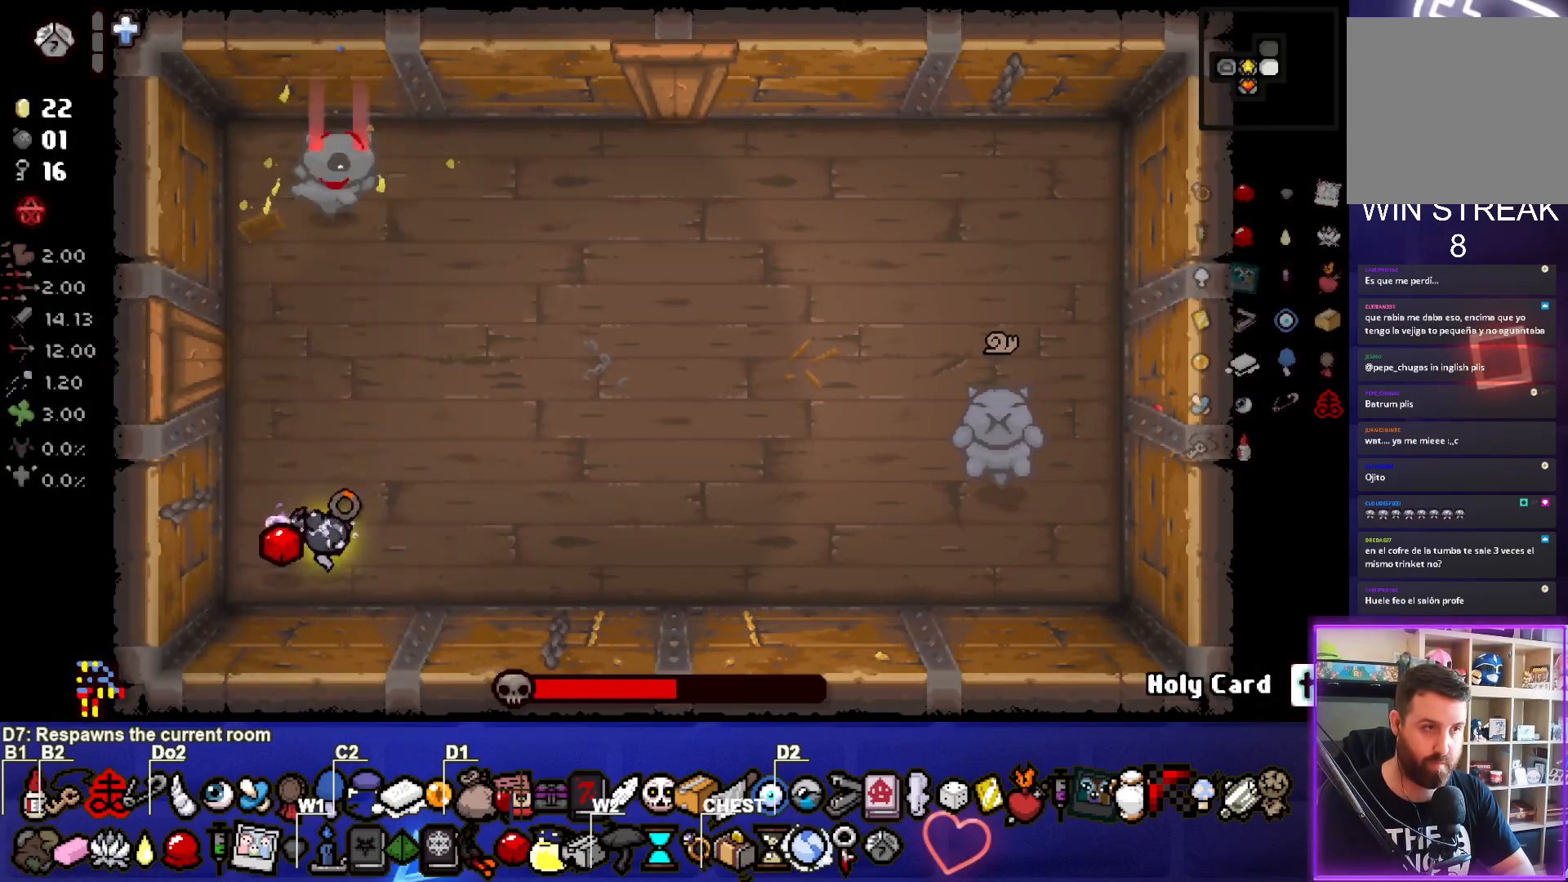
{"buttons": ["CIRCLE"], "left_stick": "right", "events": [[50, "left_stick", "up"], [233, "left_stick", "center"], [417, "left_stick", "right"]]}
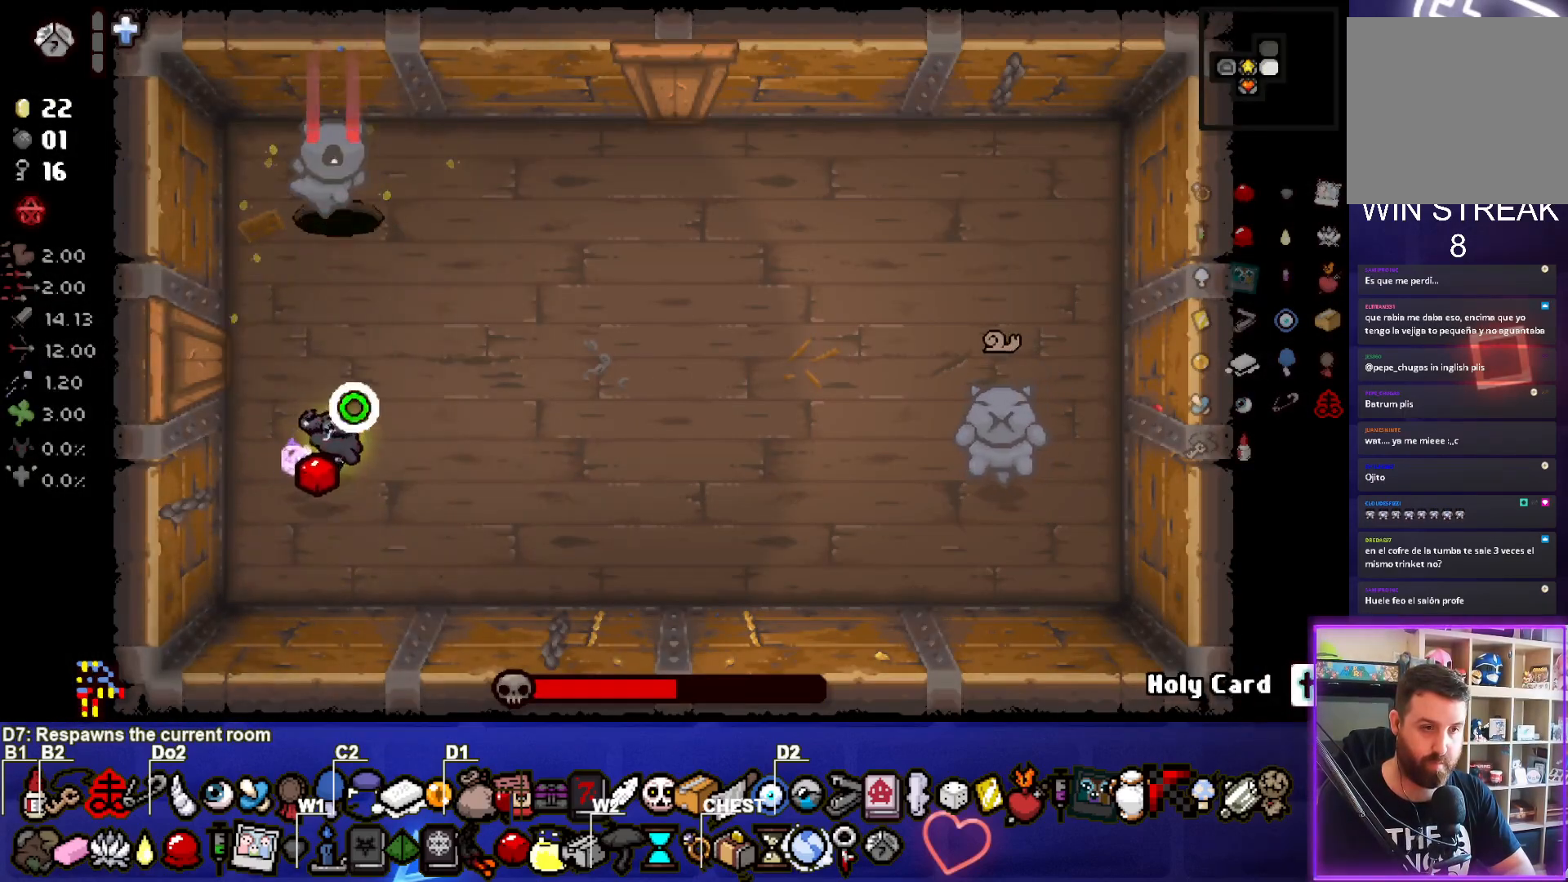
{"buttons": [], "left_stick": "center", "events": [[133, "left_stick", "center"], [167, "CIRCLE", "up"], [183, "left_stick", "left"], [350, "left_stick", "center"]]}
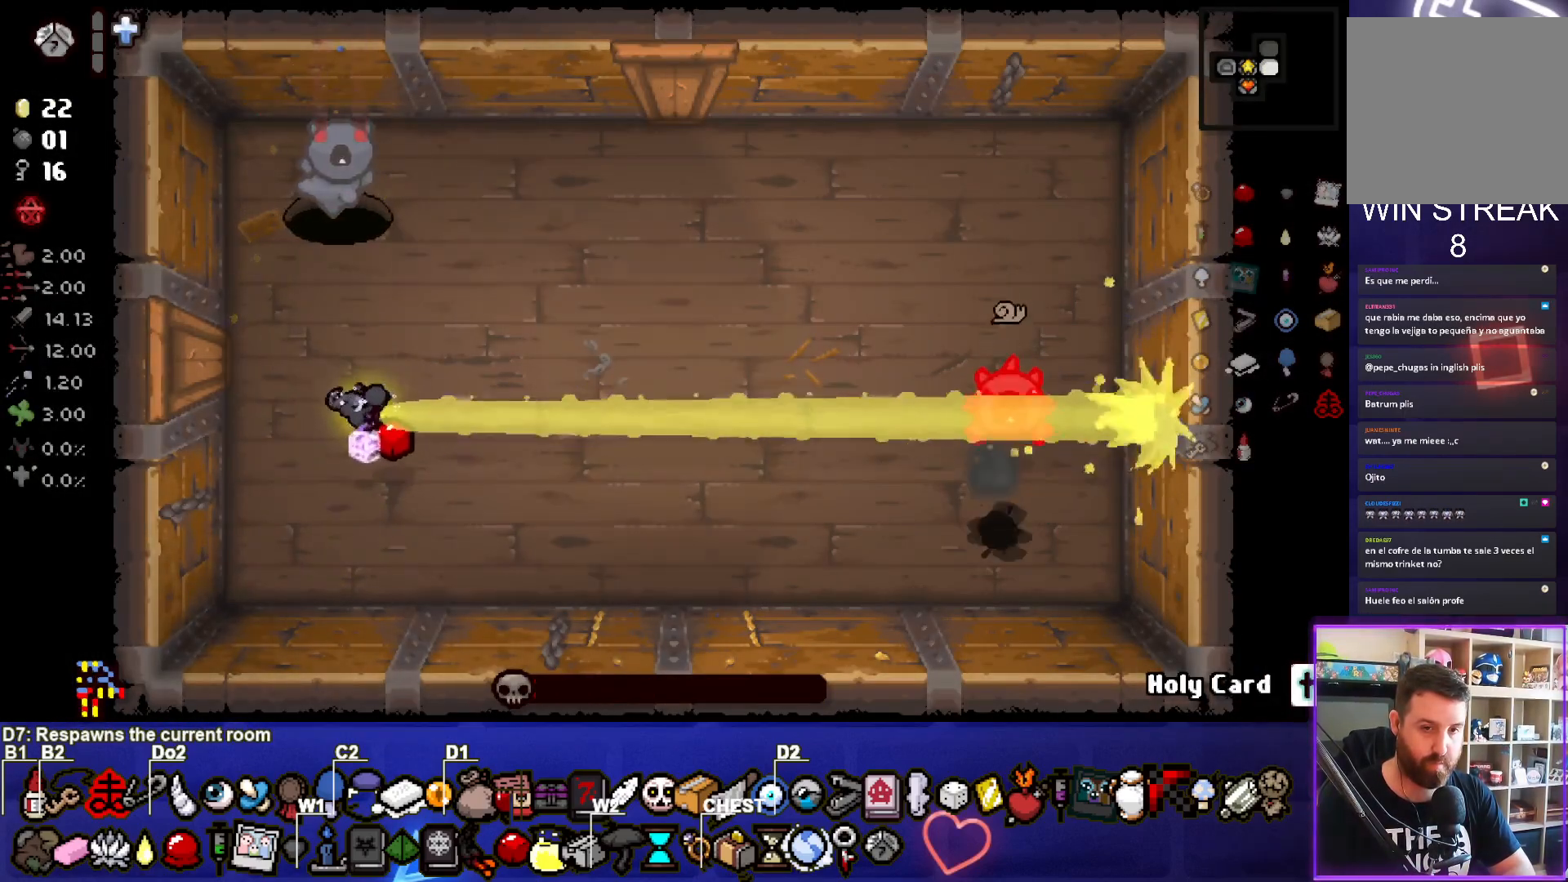
{"buttons": [], "left_stick": "up-right", "events": [[167, "left_stick", "down"], [350, "left_stick", "center"], [400, "left_stick", "up-right"]]}
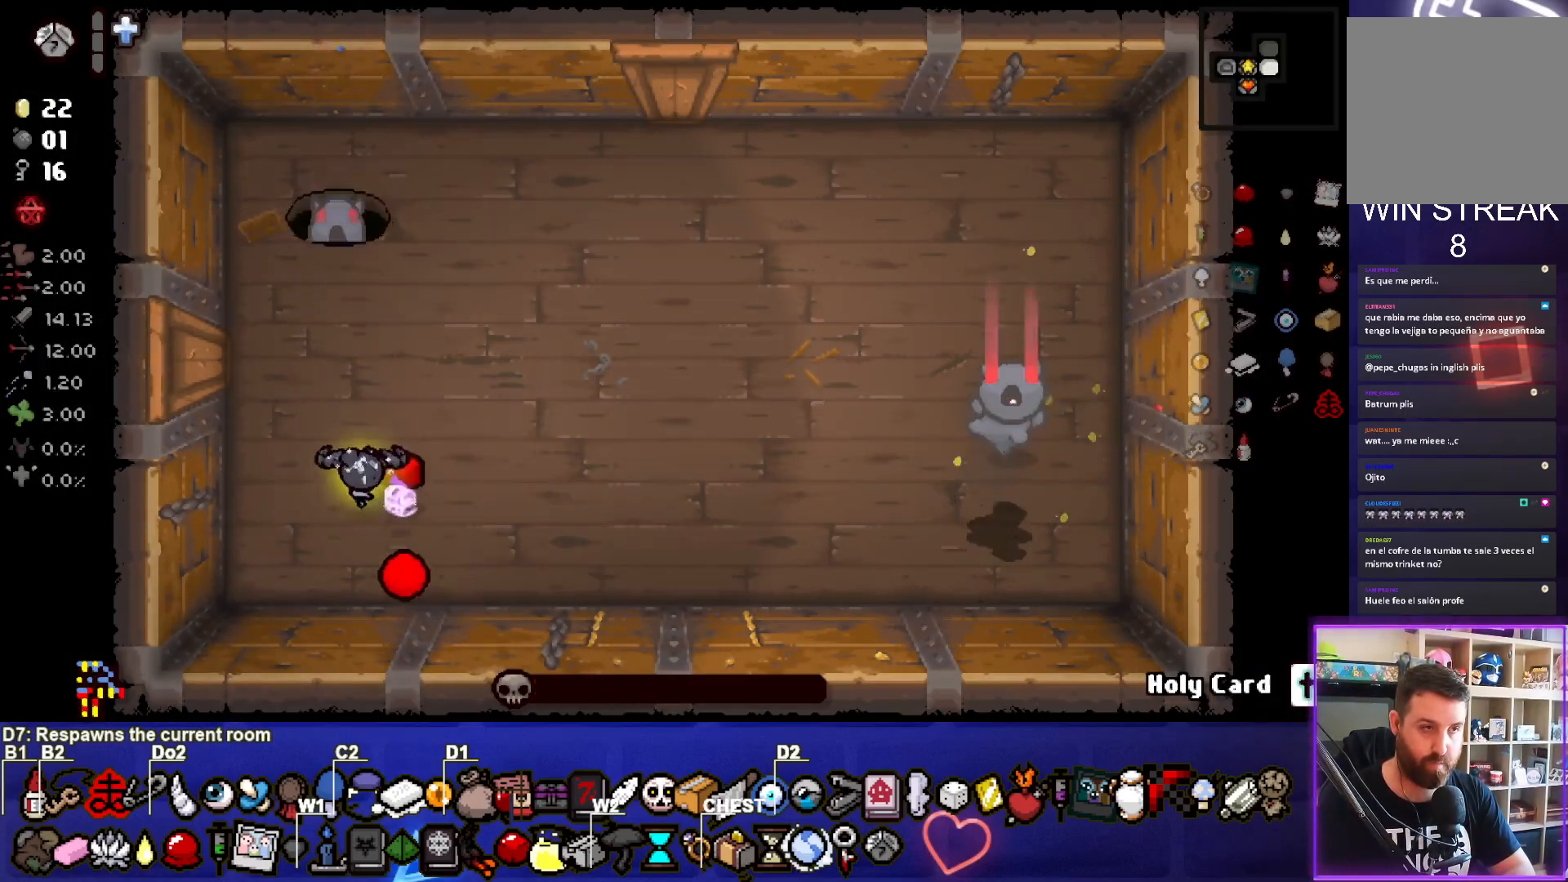
{"buttons": [], "left_stick": "up-right", "events": [[150, "left_stick", "center"], [467, "left_stick", "up-right"]]}
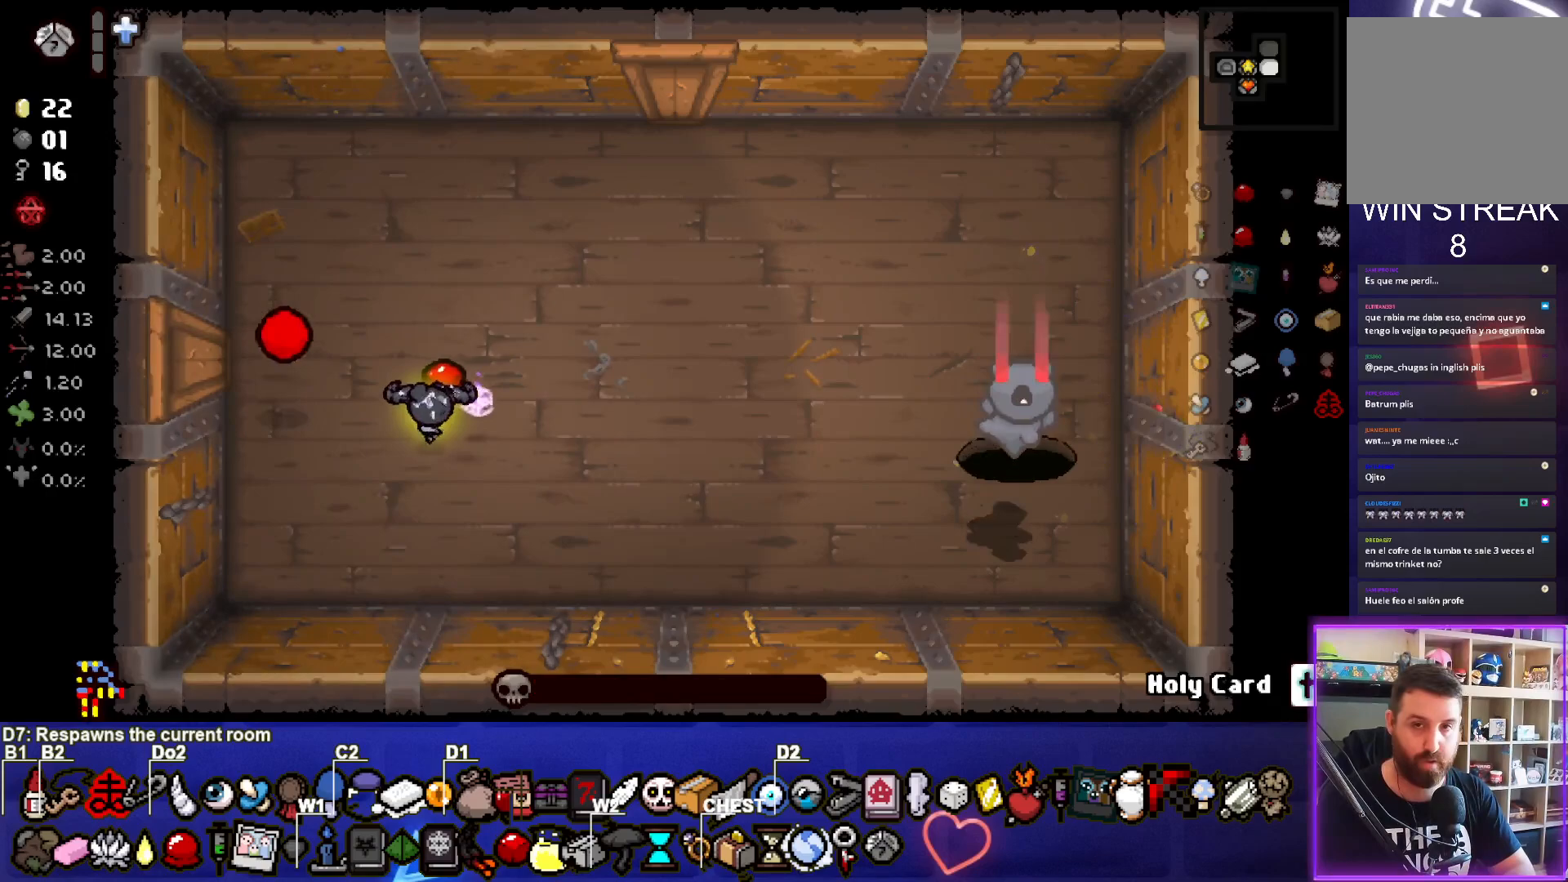
{"buttons": ["TRIANGLE"], "left_stick": "center", "events": [[267, "TRIANGLE", "down"], [300, "left_stick", "center"]]}
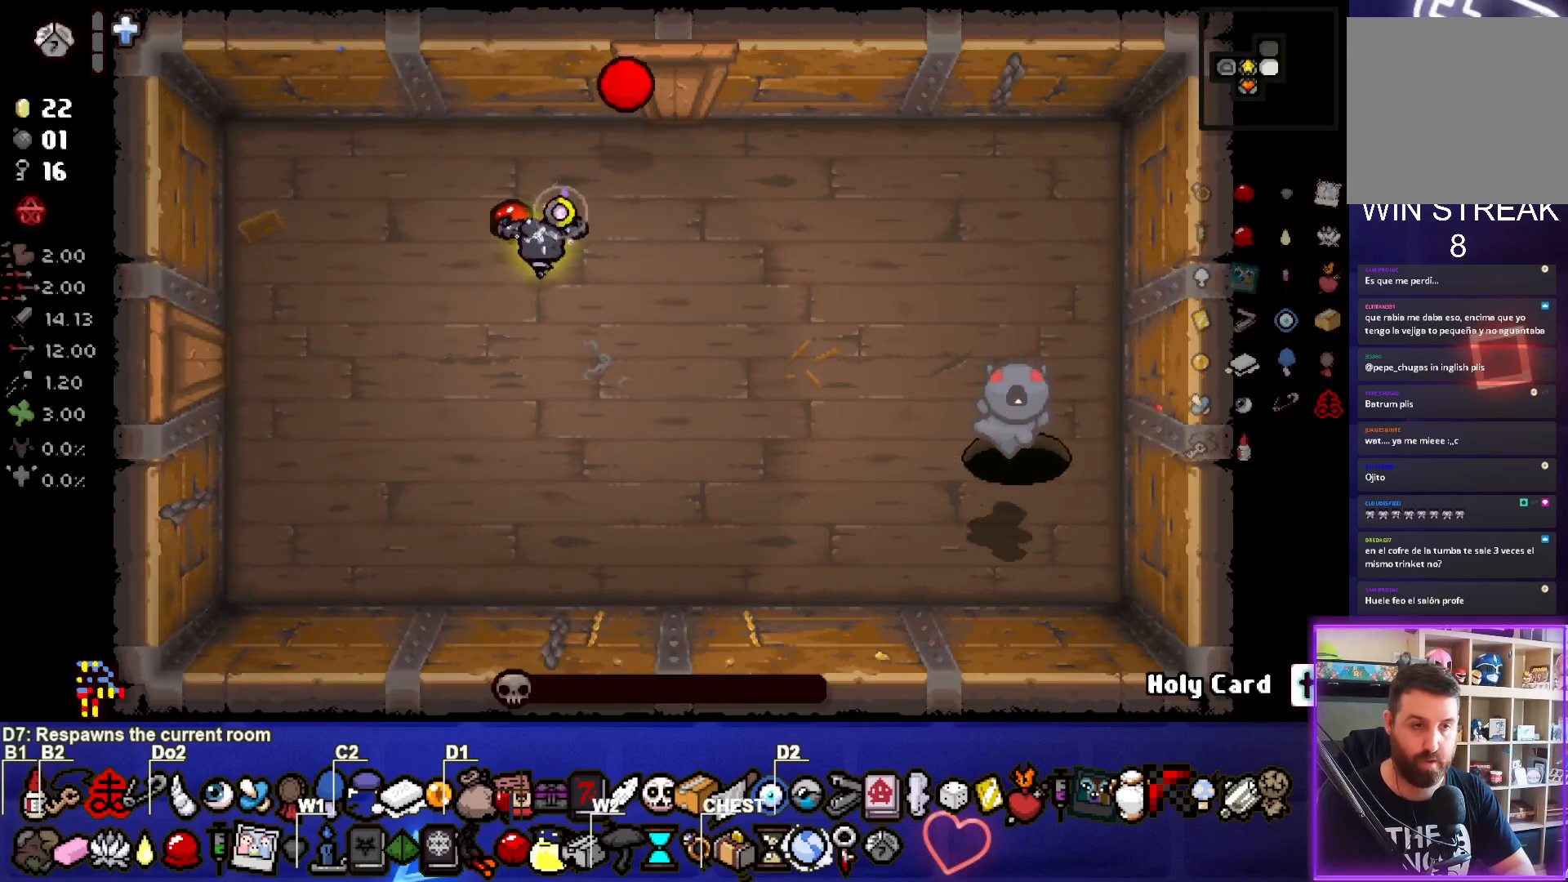
{"buttons": ["TRIANGLE"], "left_stick": "center", "events": []}
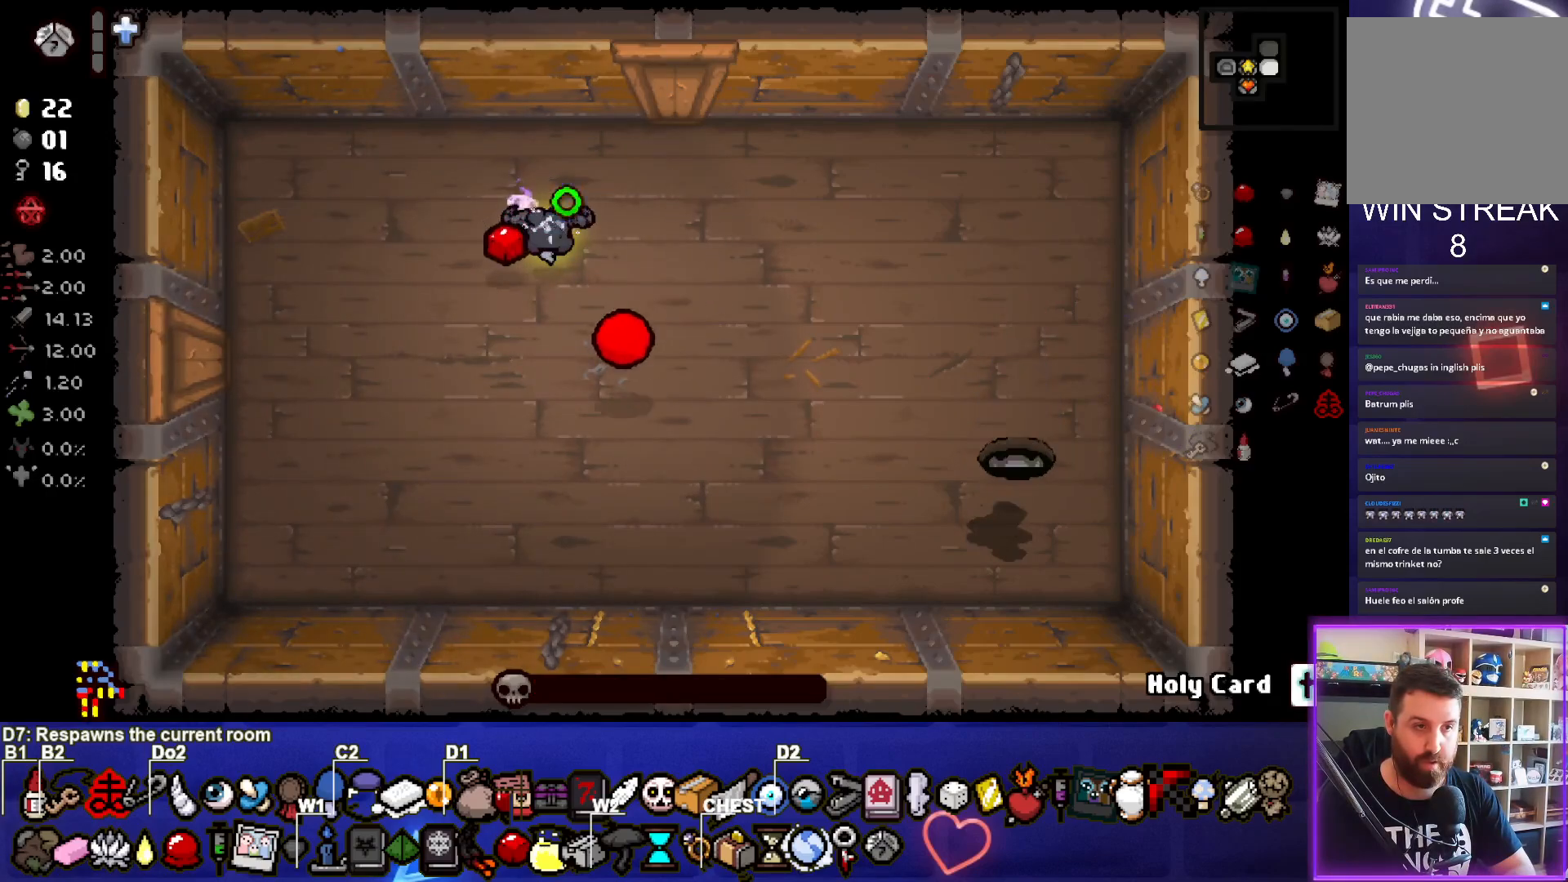
{"buttons": ["TRIANGLE"], "left_stick": "center", "events": []}
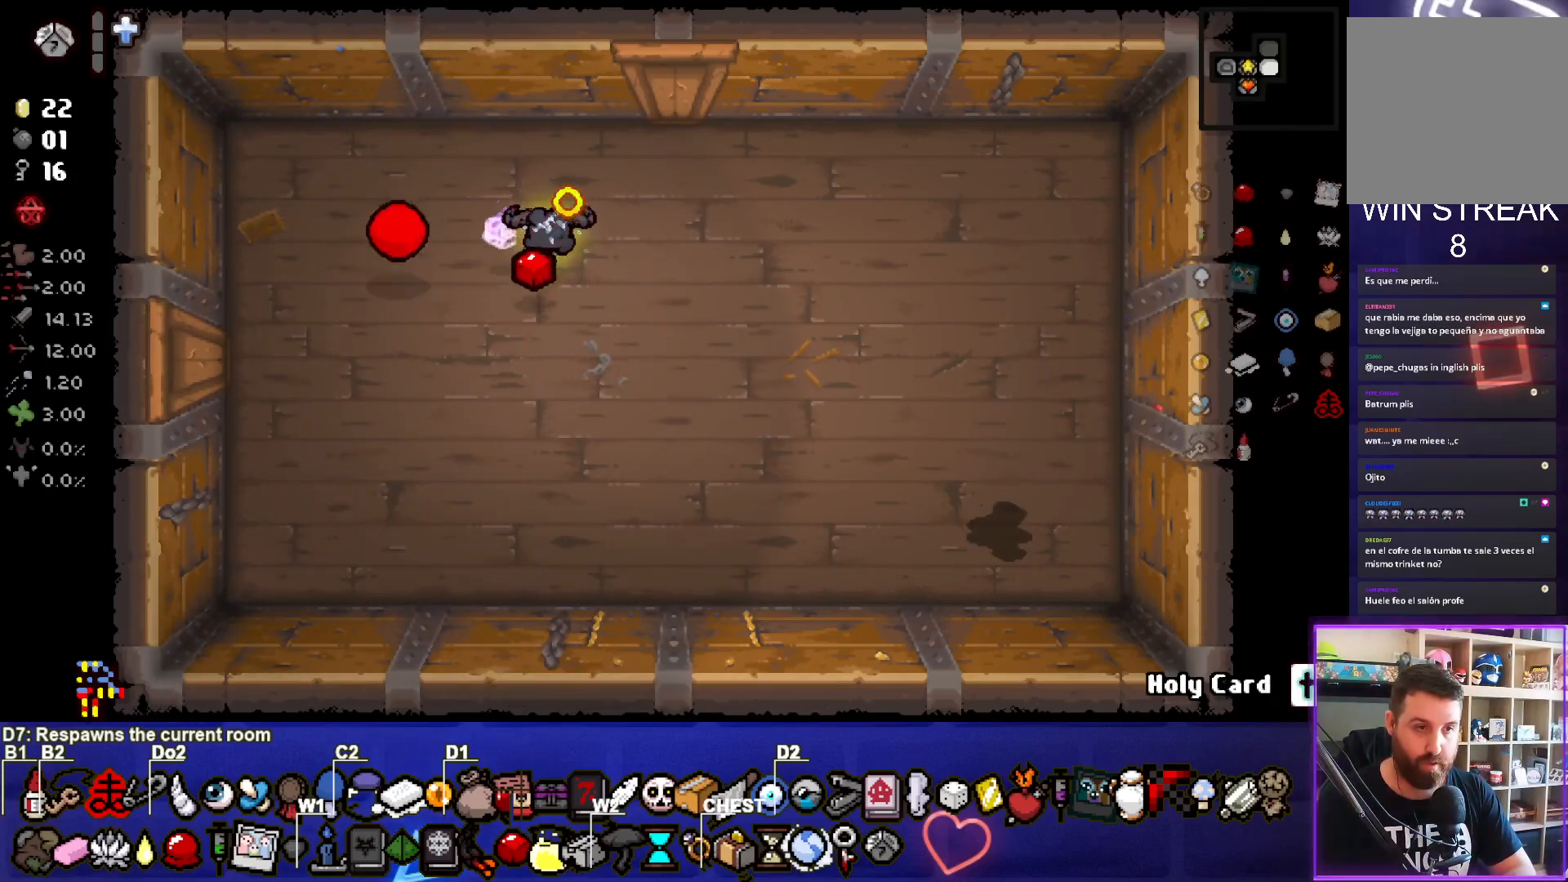
{"buttons": ["TRIANGLE"], "left_stick": "center", "events": []}
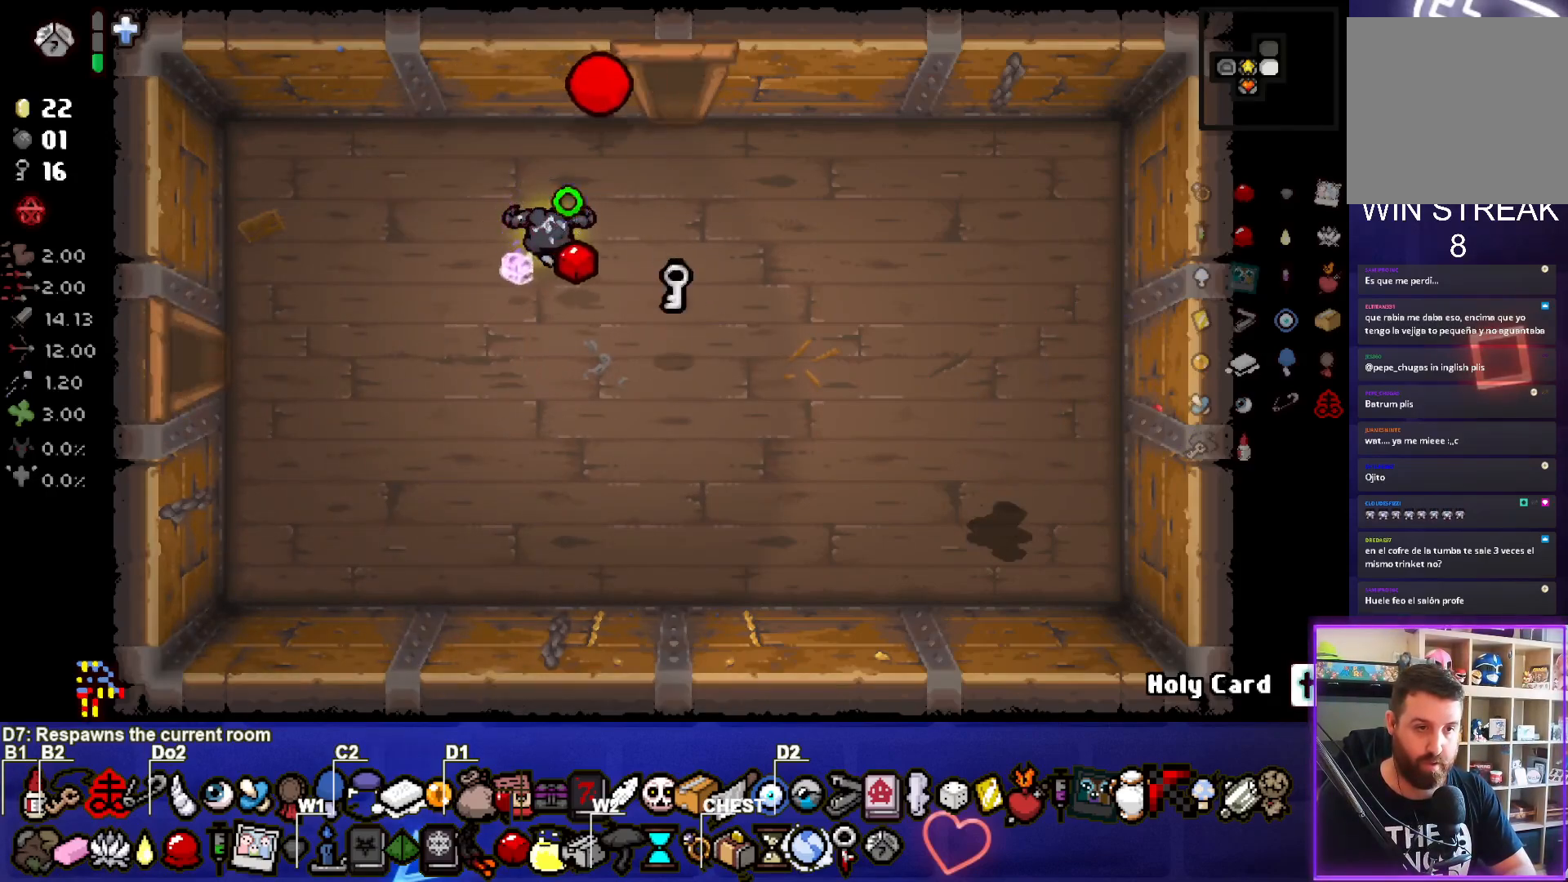
{"buttons": ["TRIANGLE"], "left_stick": "up-left", "events": [[17, "left_stick", "down-right"], [433, "left_stick", "up-left"]]}
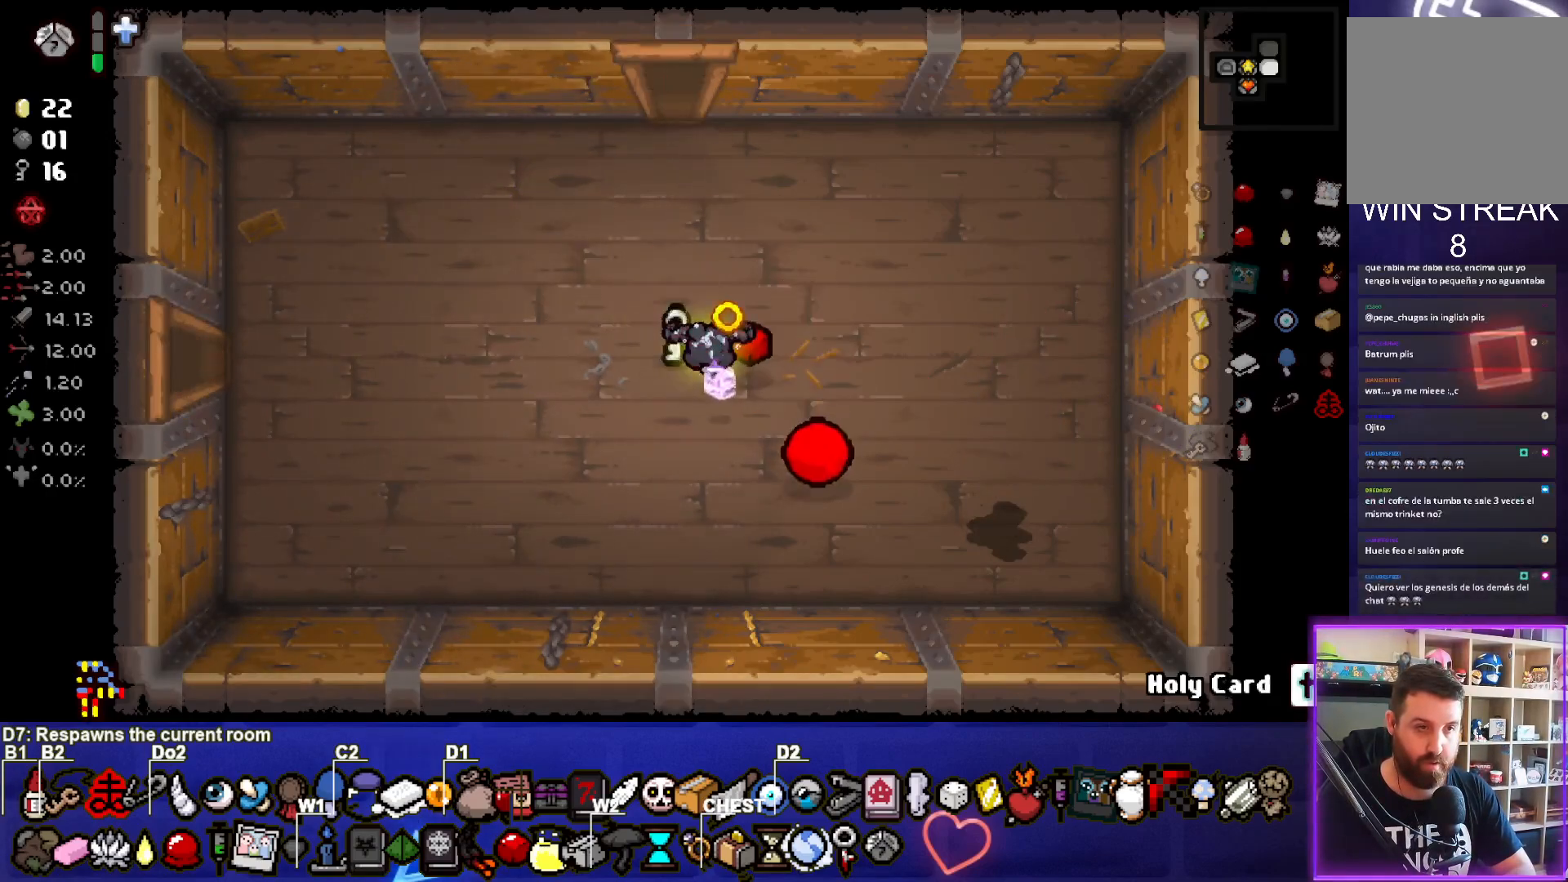
{"buttons": ["TRIANGLE"], "left_stick": "up", "events": [[300, "left_stick", "up"]]}
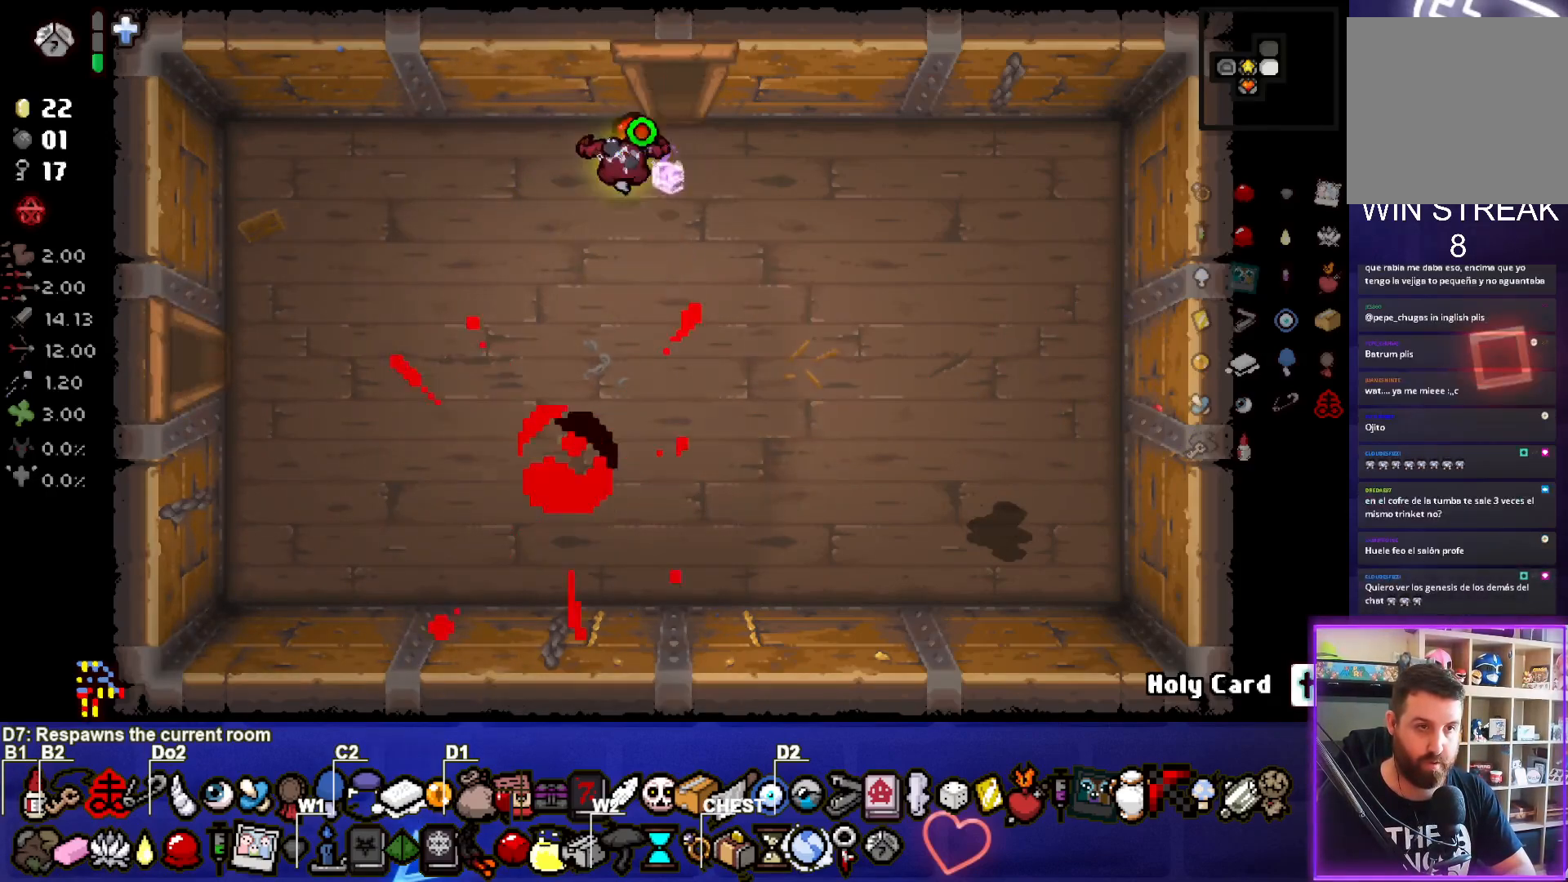
{"buttons": ["TRIANGLE"], "left_stick": "center", "events": [[300, "left_stick", "center"]]}
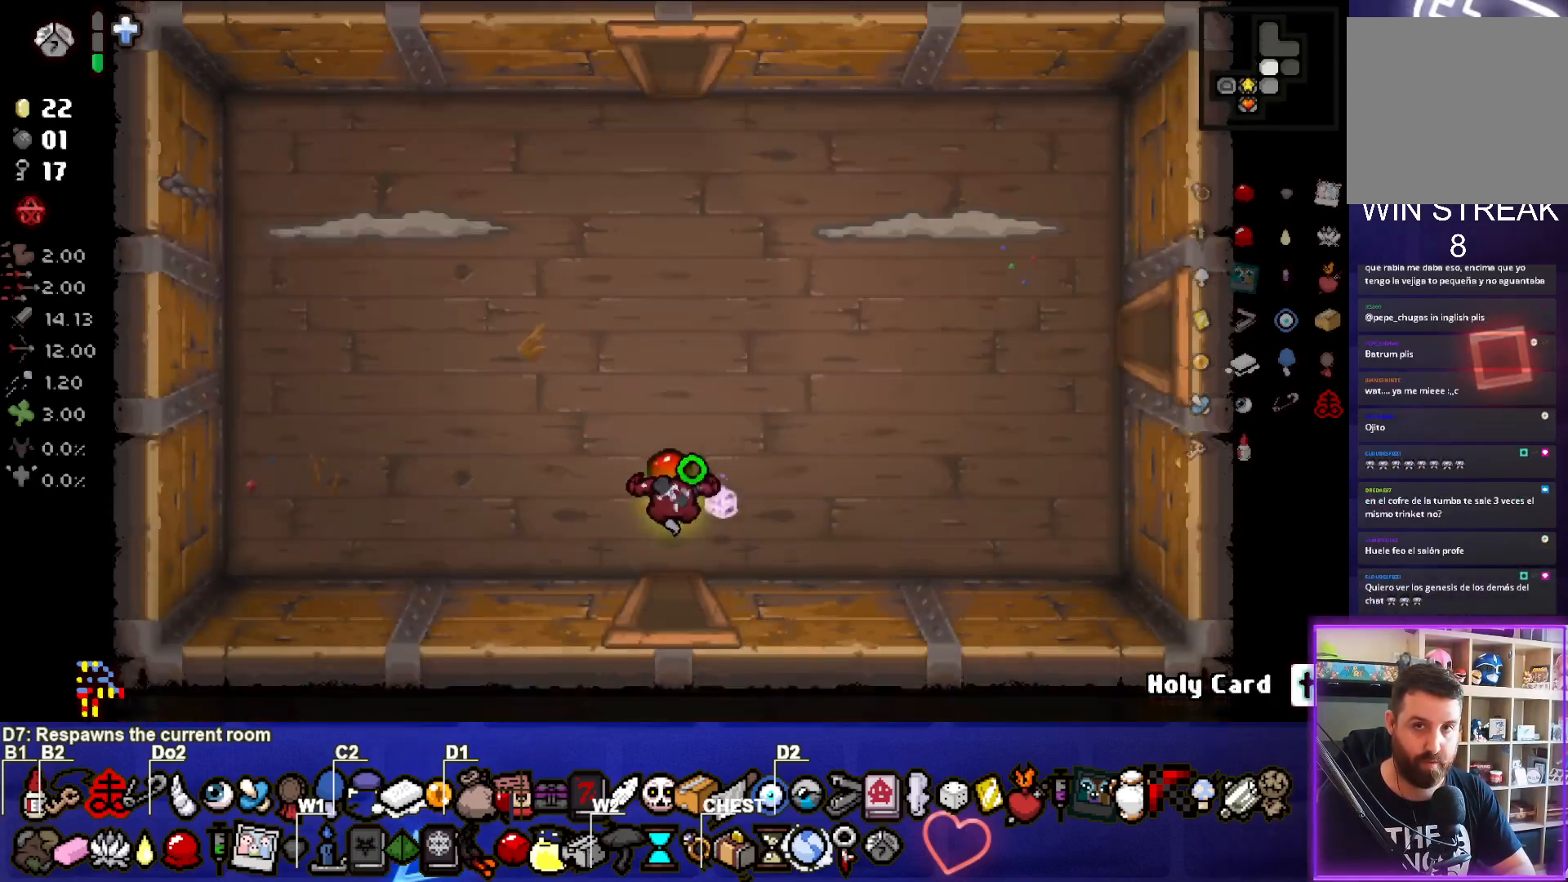
{"buttons": ["TRIANGLE"], "left_stick": "left", "events": [[350, "left_stick", "left"]]}
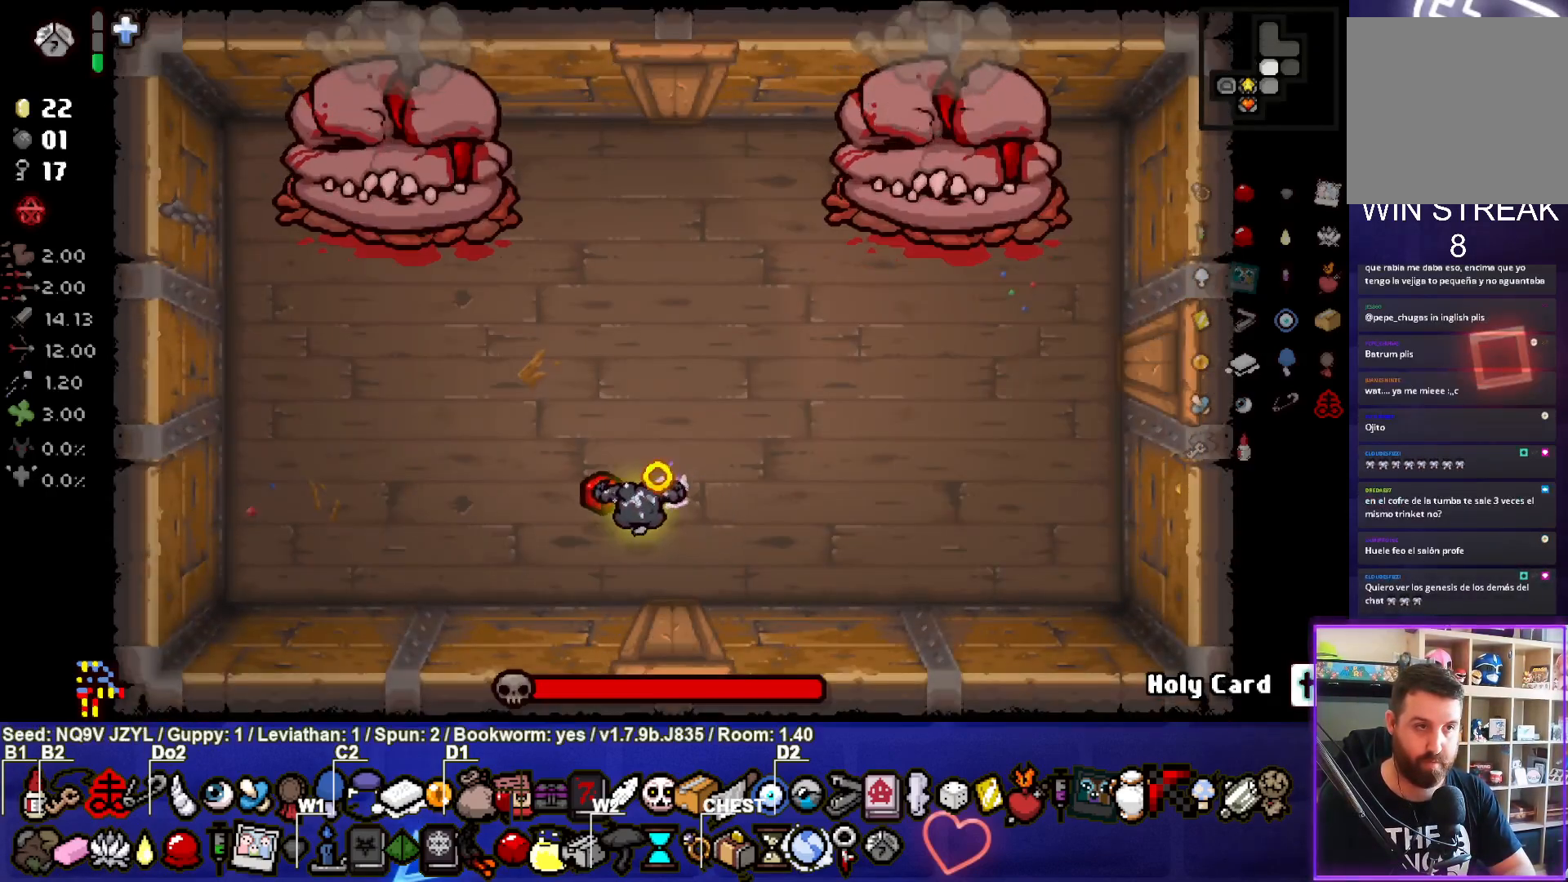
{"buttons": [], "left_stick": "center", "events": [[233, "TRIANGLE", "up"], [283, "left_stick", "down"], [433, "left_stick", "center"]]}
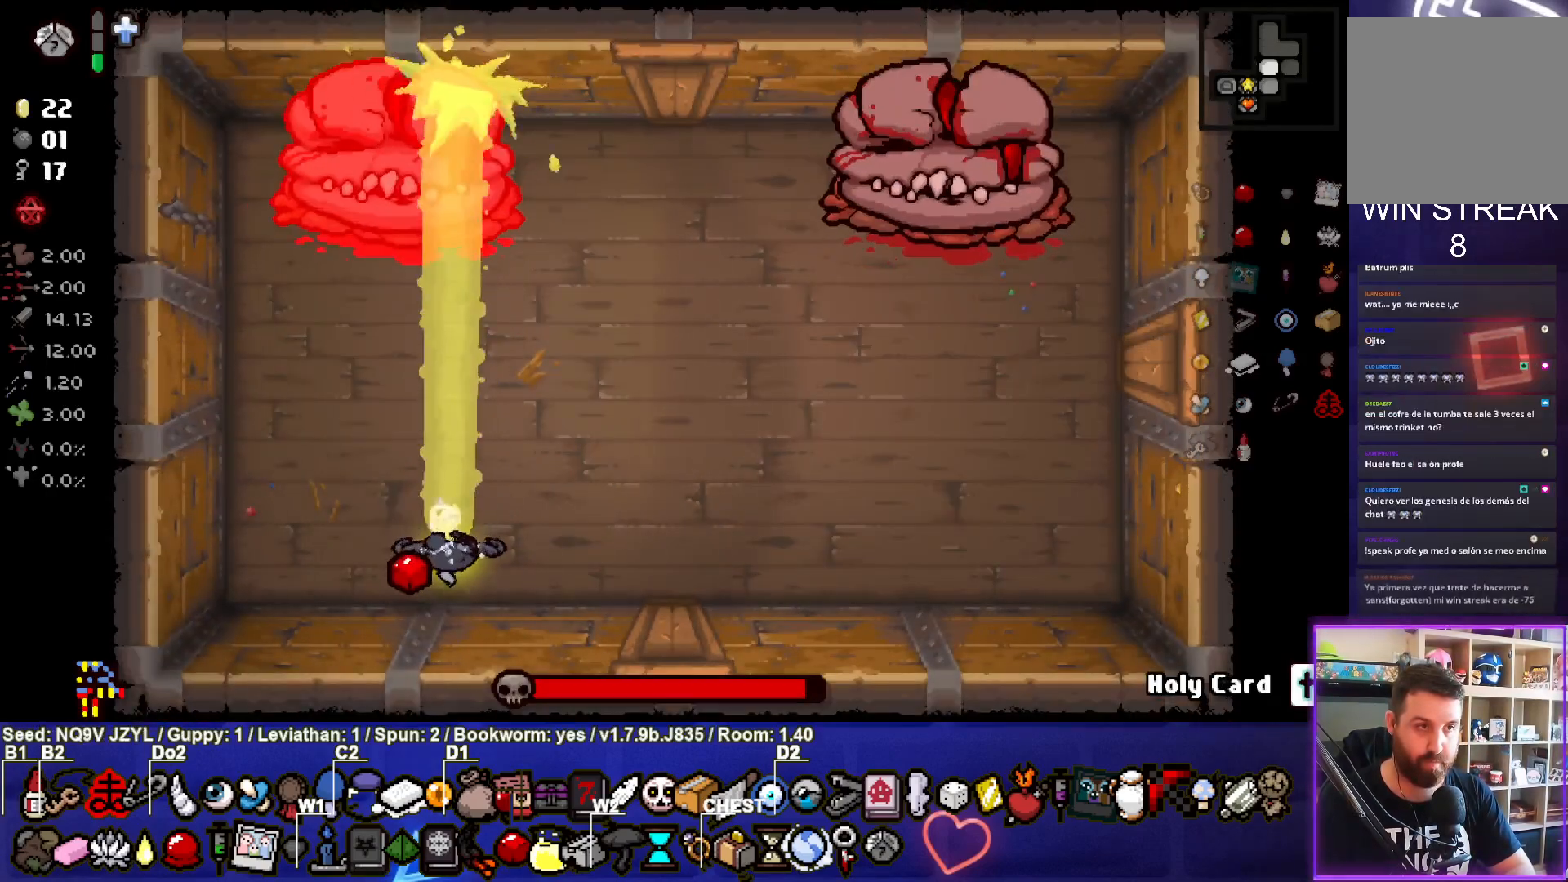
{"buttons": ["TRIANGLE"], "left_stick": "down", "events": [[133, "left_stick", "left"], [217, "left_stick", "center"], [250, "TRIANGLE", "down"], [483, "left_stick", "down"]]}